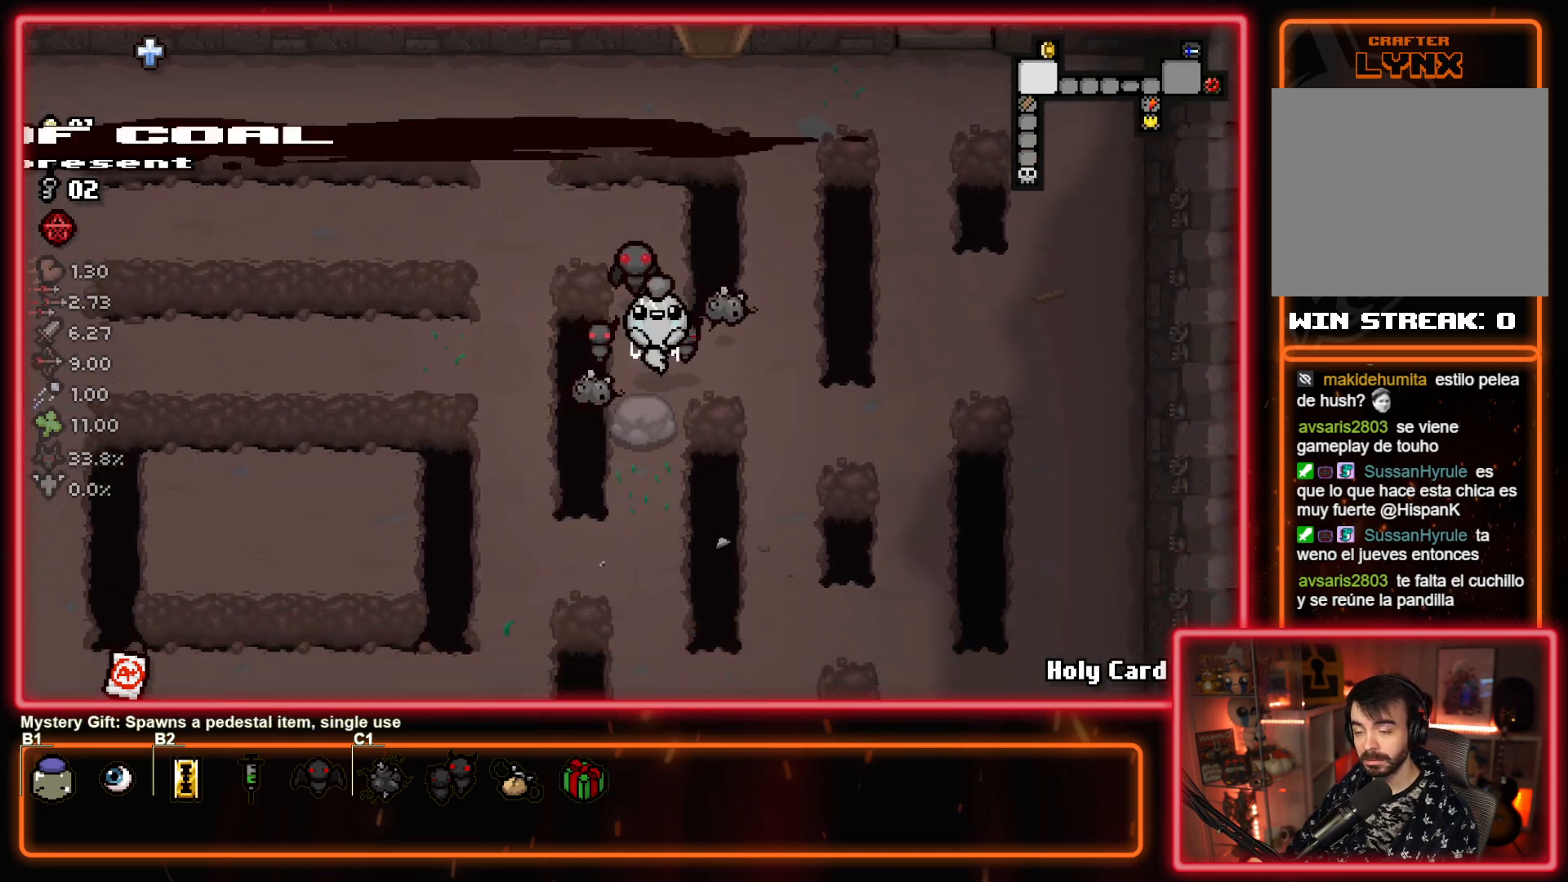
Gameplay with a controller (PlayStation layout); each line is a JSON object with the inputs held at the frame after it. "events" lists button and stick changes between this image and that frame as [ms after this image, input, new state], when the widget could be followed in between. Not read: right_stick.
{"buttons": [], "left_stick": "up", "events": [[17, "left_stick", "up"]]}
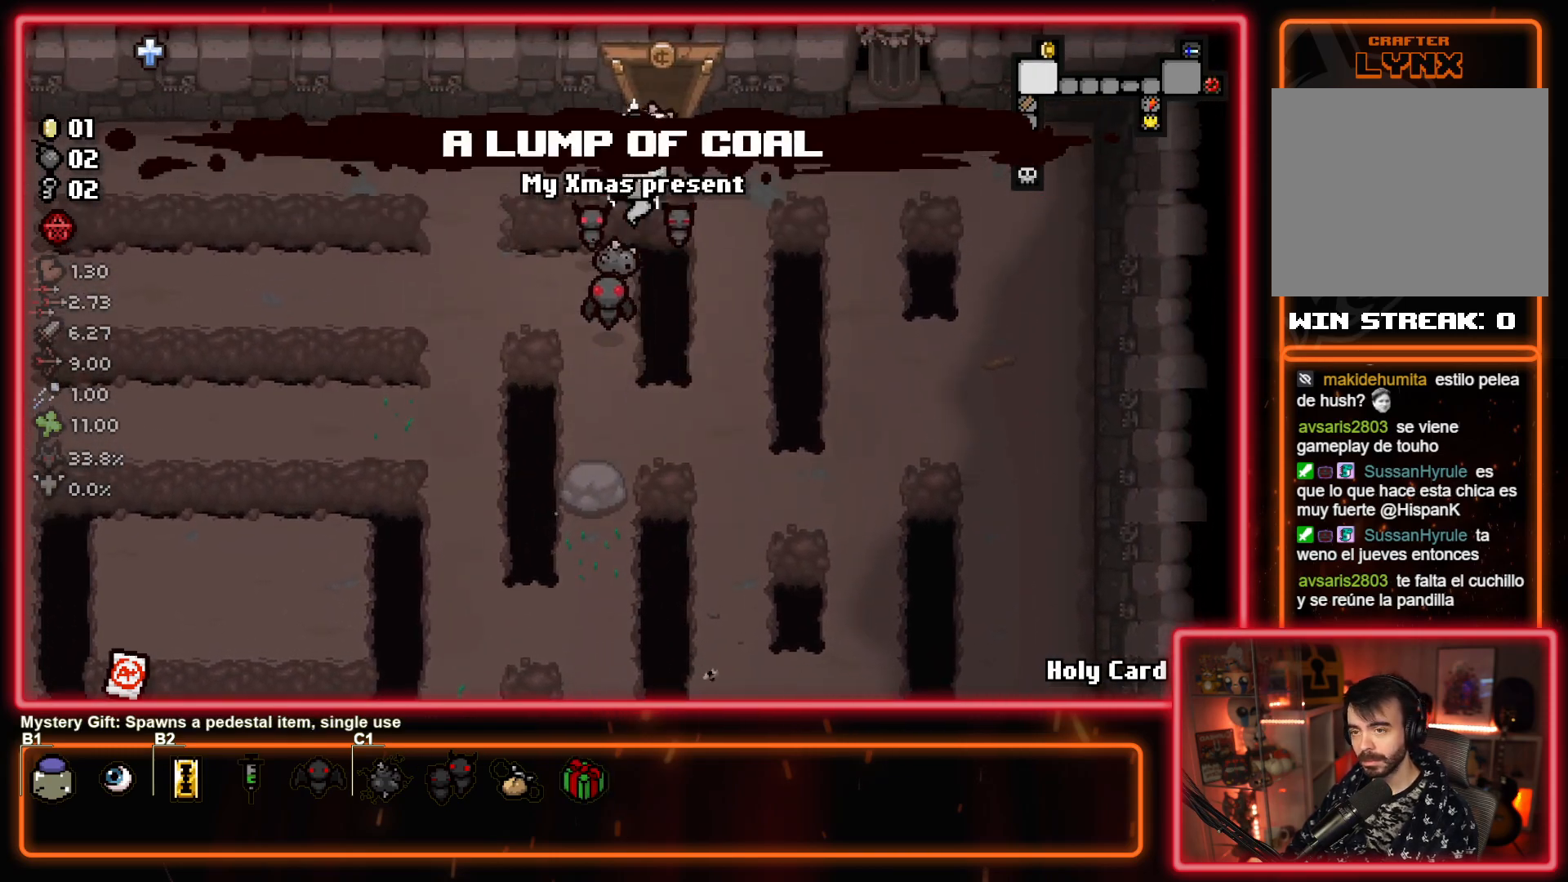
{"buttons": [], "left_stick": "center", "events": [[450, "left_stick", "center"]]}
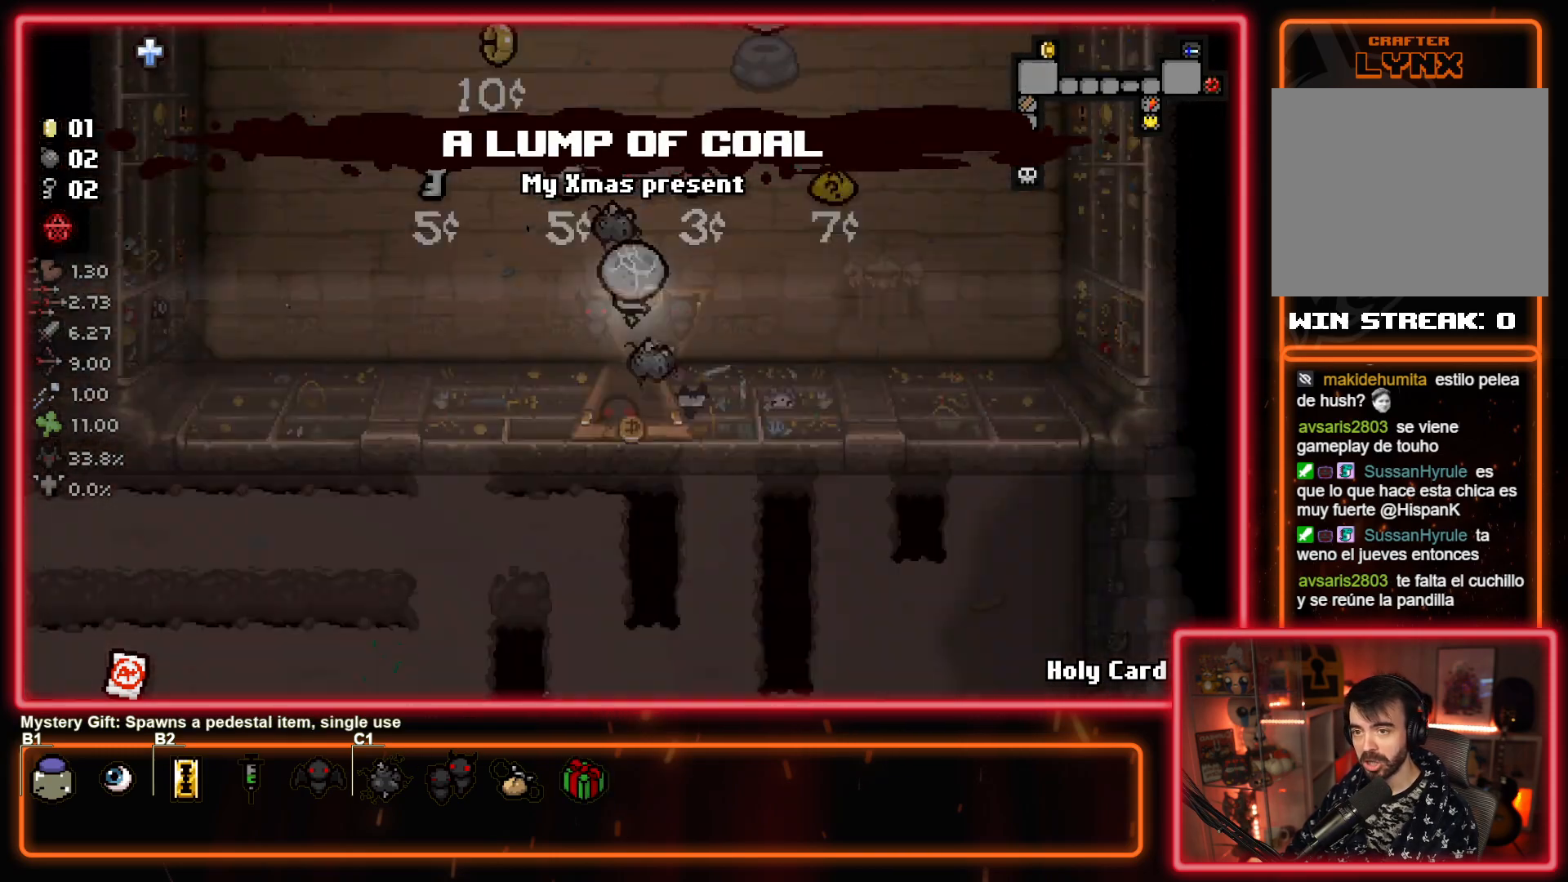
{"buttons": [], "left_stick": "up-left", "events": [[250, "left_stick", "up-right"], [417, "left_stick", "up-left"]]}
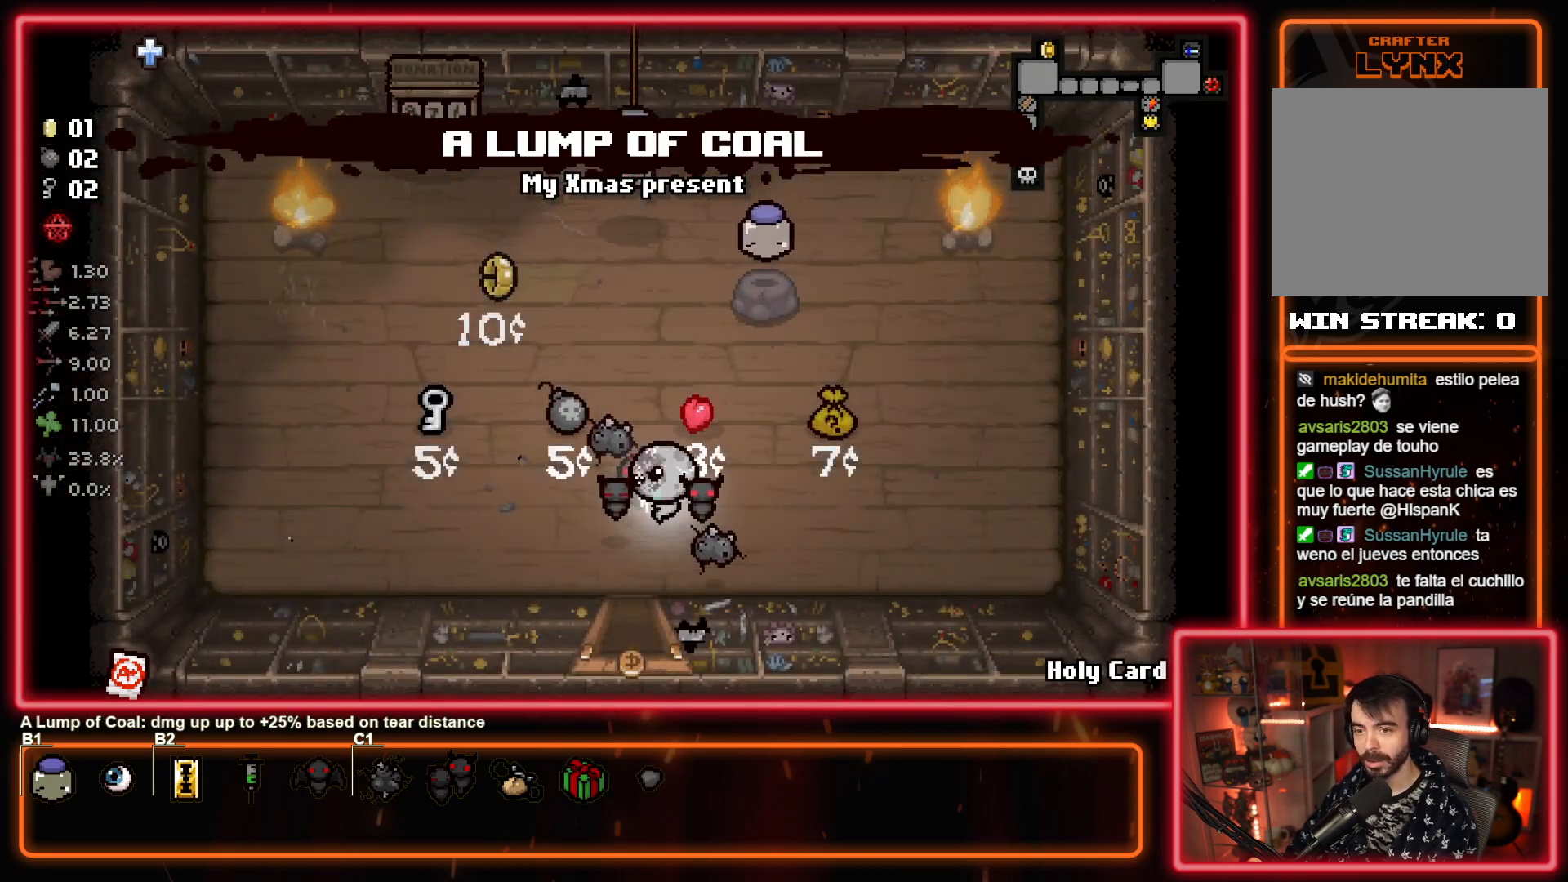
{"buttons": [], "left_stick": "up-right", "events": [[83, "left_stick", "up"], [283, "left_stick", "up-right"]]}
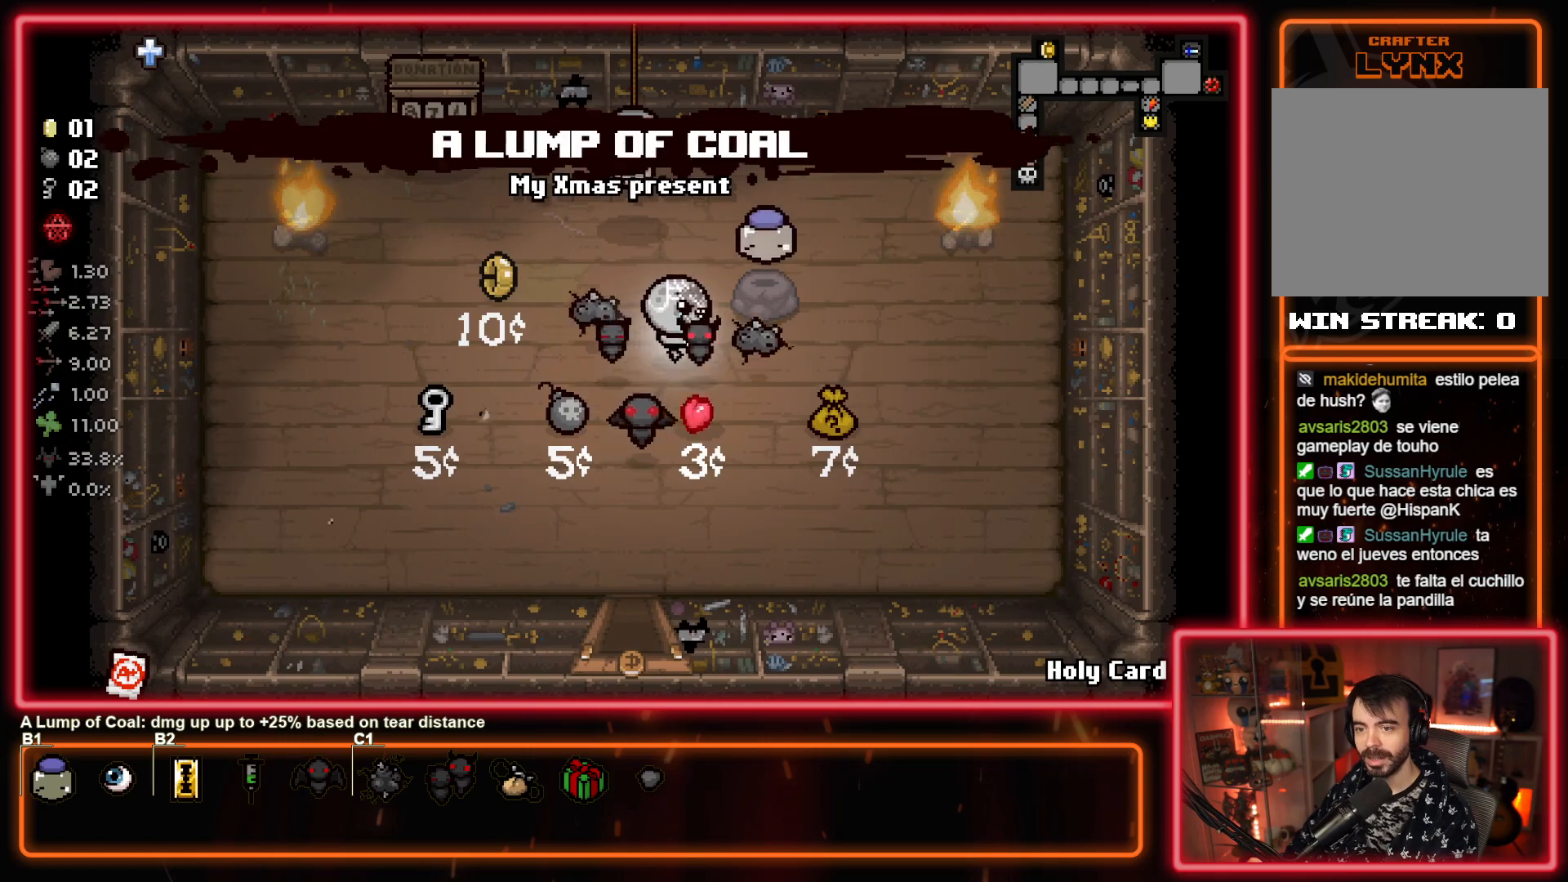
{"buttons": [], "left_stick": "down-left", "events": [[167, "left_stick", "left"], [300, "left_stick", "down-left"]]}
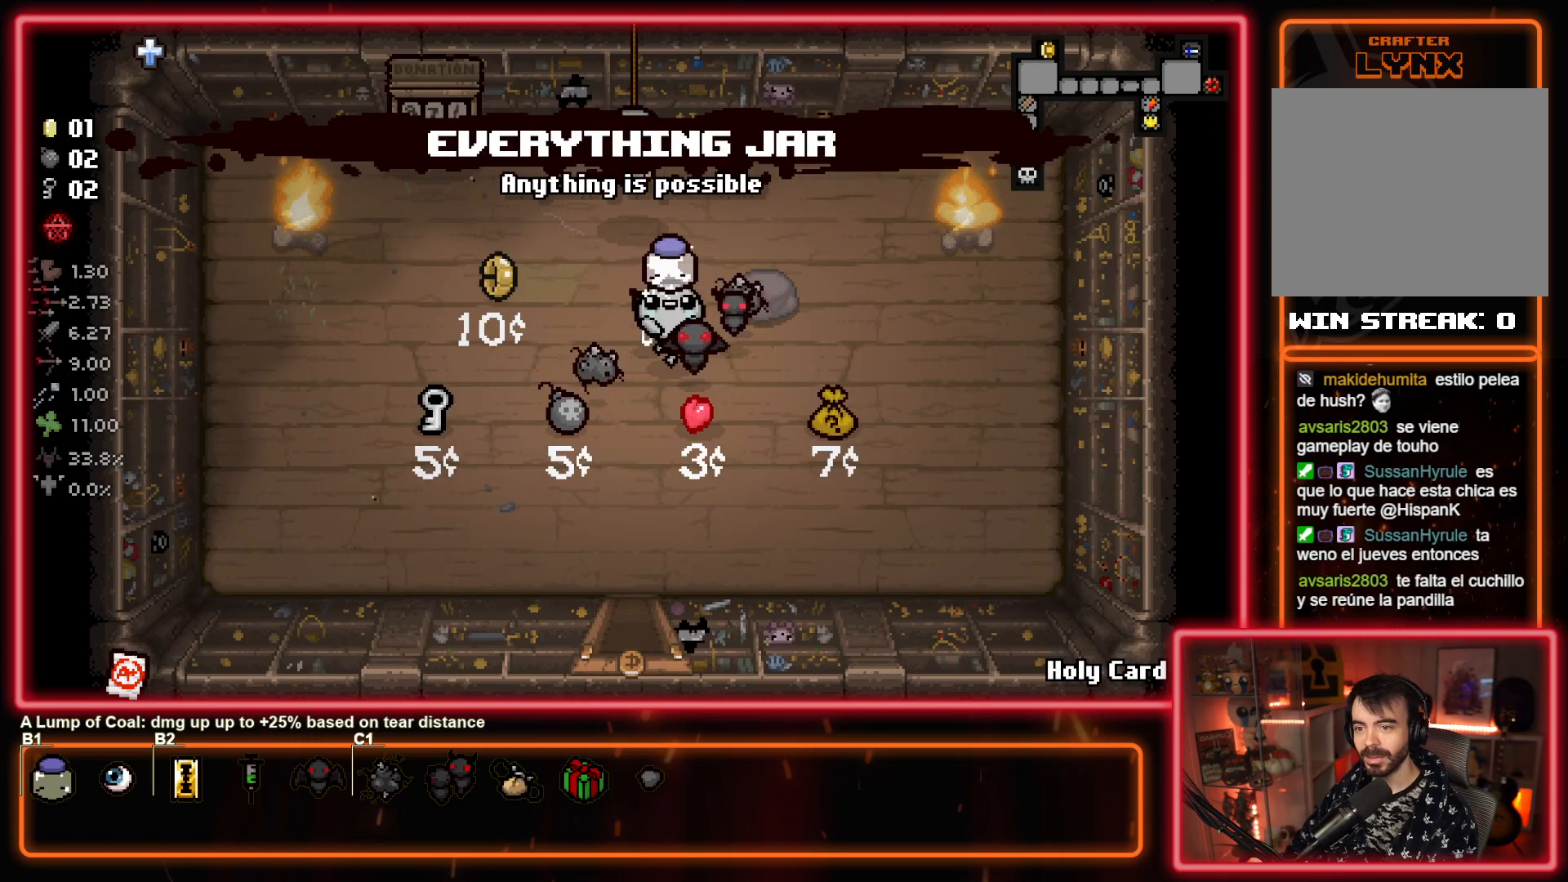
{"buttons": [], "left_stick": "down", "events": [[50, "left_stick", "down"]]}
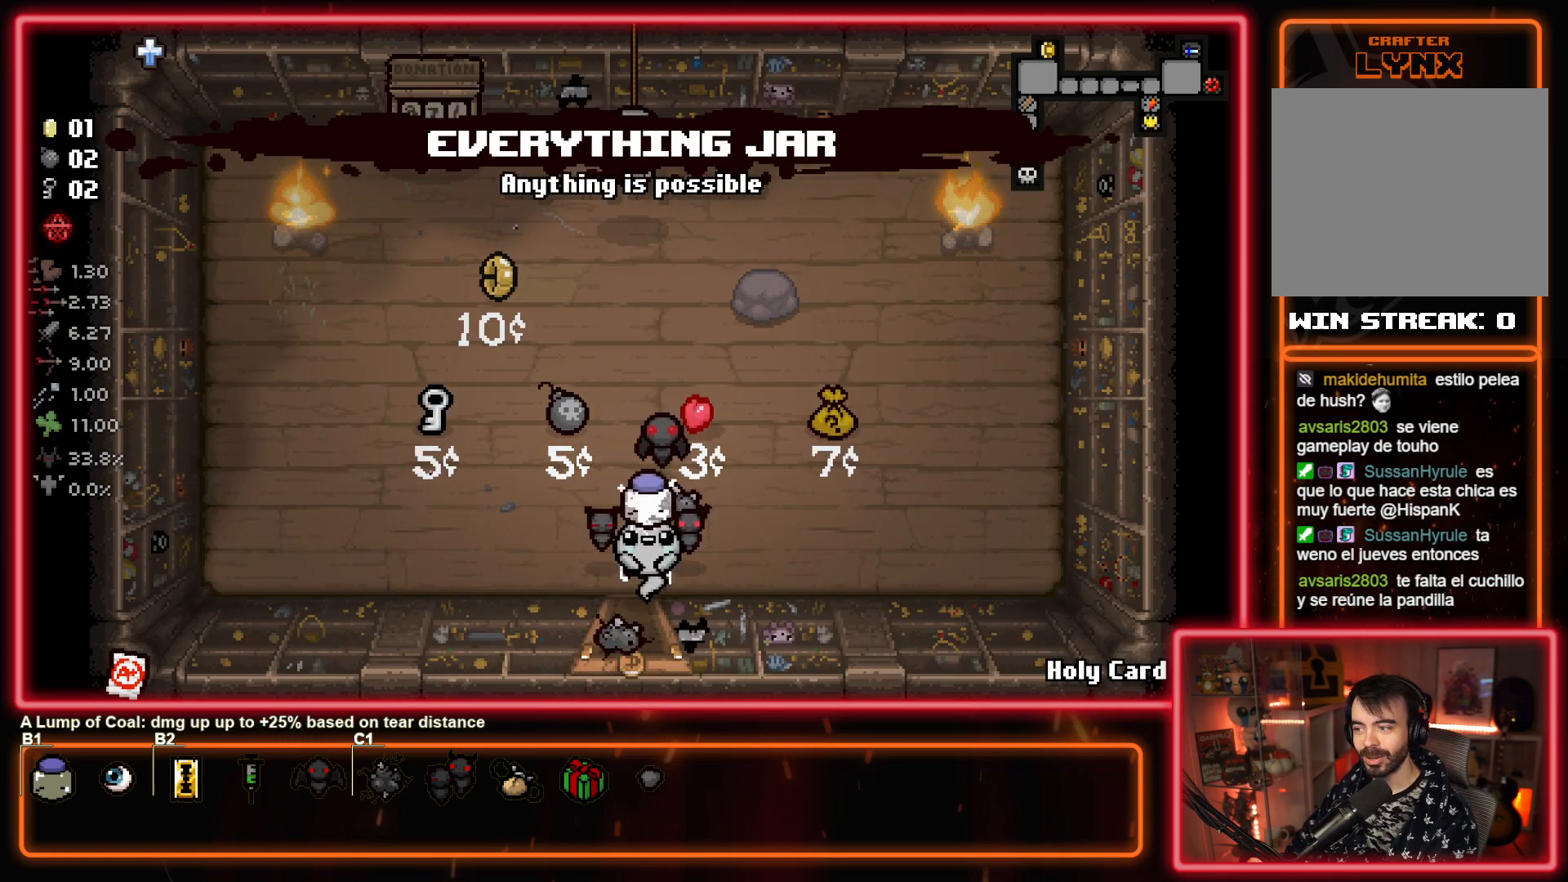
{"buttons": ["SQUARE"], "left_stick": "down-left", "events": [[200, "left_stick", "down-left"], [417, "SQUARE", "down"]]}
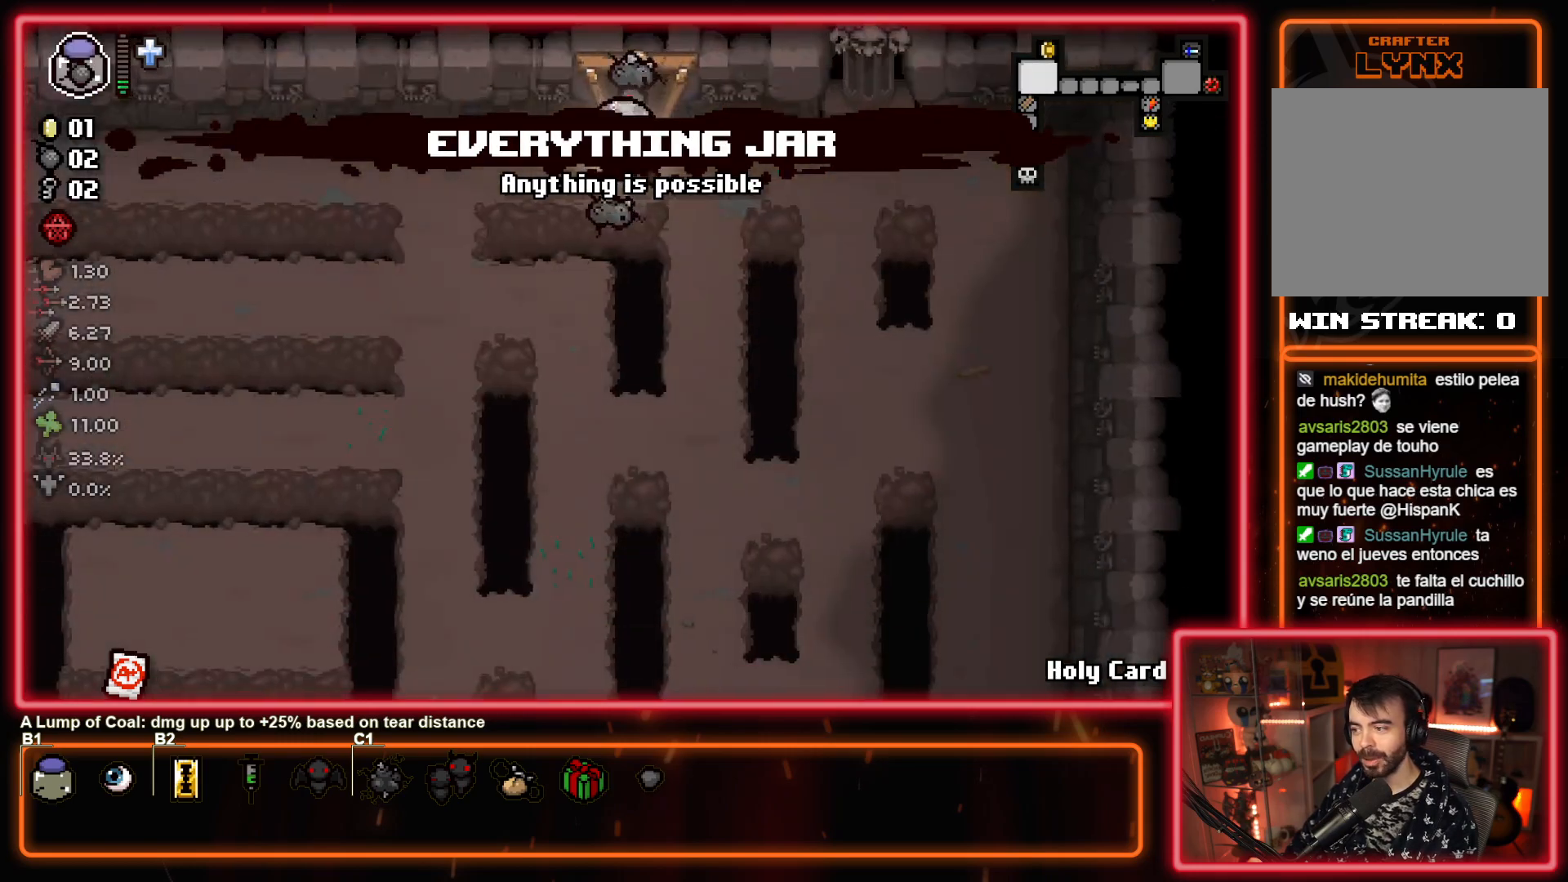
{"buttons": ["SQUARE"], "left_stick": "down-left", "events": []}
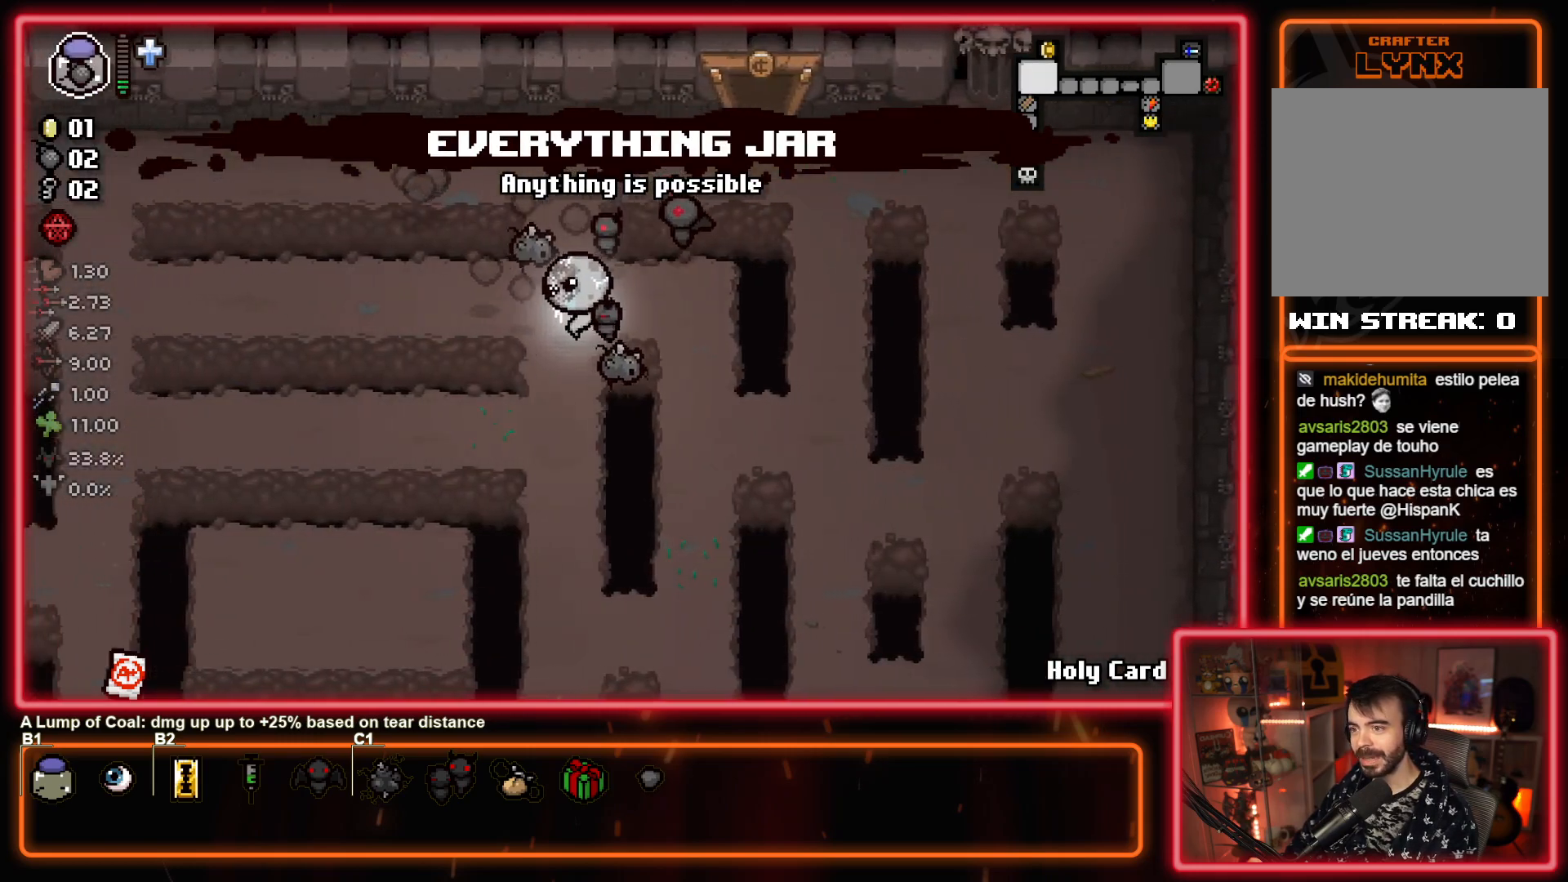
{"buttons": ["SQUARE"], "left_stick": "down-left", "events": []}
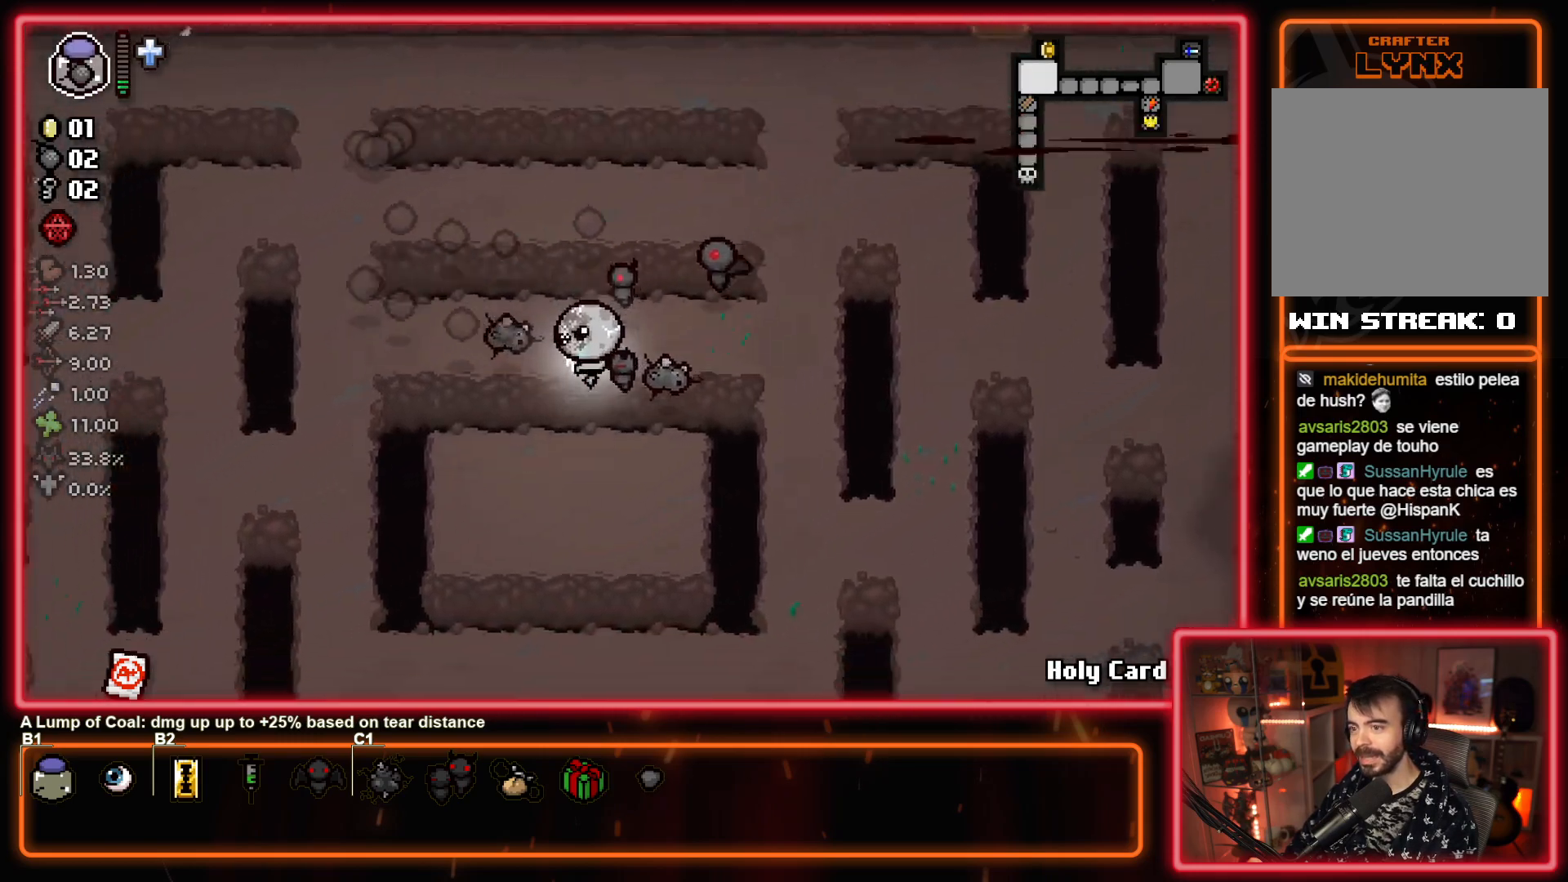
{"buttons": ["SQUARE"], "left_stick": "down-left", "events": []}
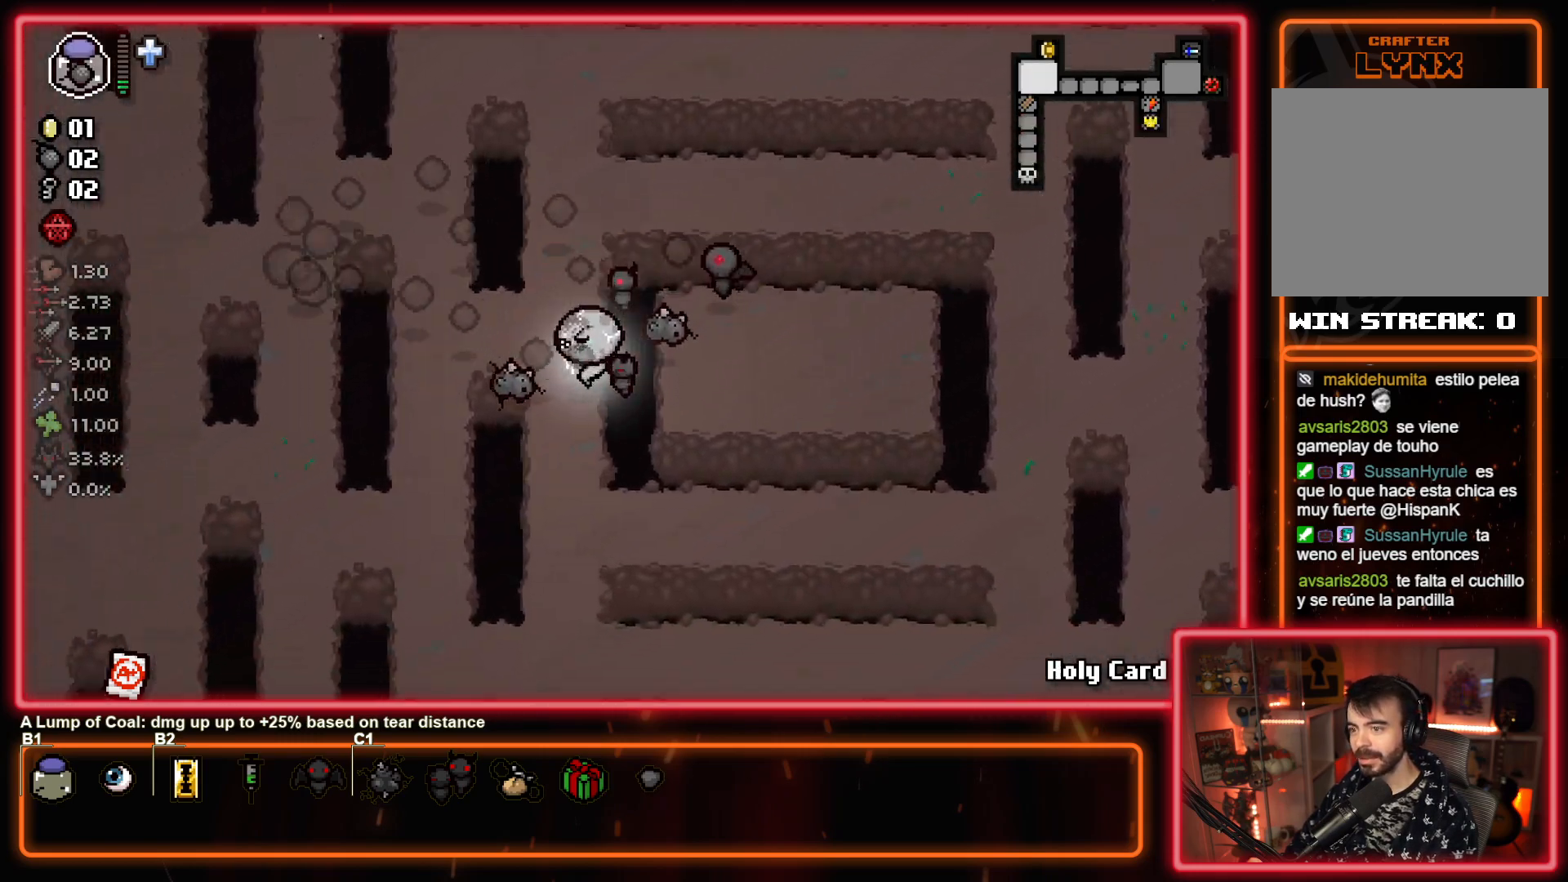
{"buttons": ["SQUARE"], "left_stick": "down-left", "events": [[167, "SQUARE", "up"], [367, "SQUARE", "down"]]}
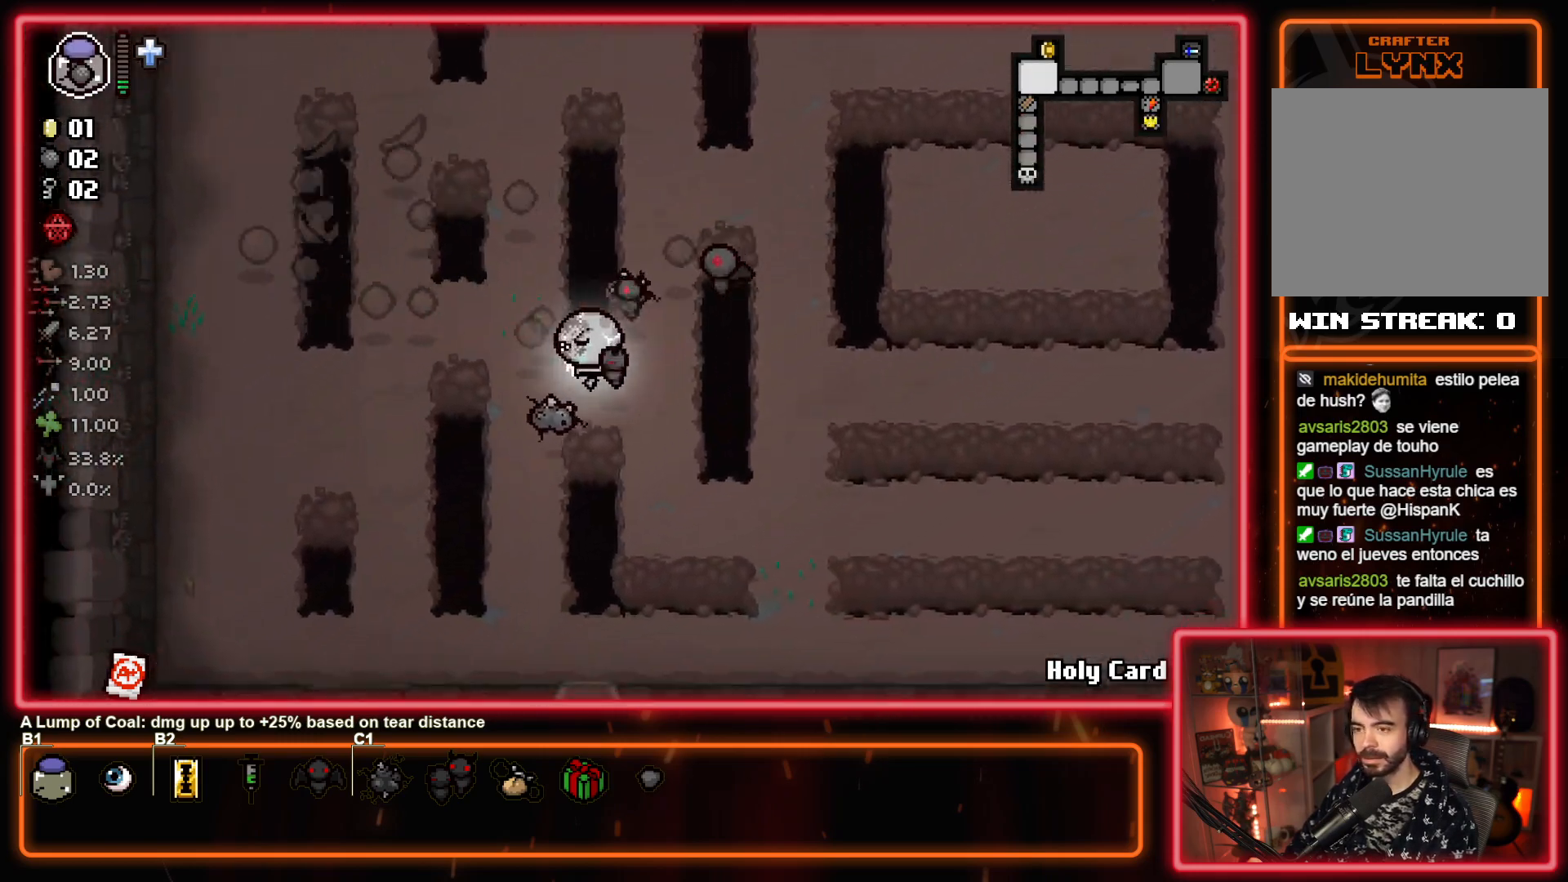
{"buttons": [], "left_stick": "down-right", "events": [[50, "SQUARE", "up"], [167, "left_stick", "down"], [283, "CIRCLE", "down"], [350, "left_stick", "down-right"], [417, "CIRCLE", "up"]]}
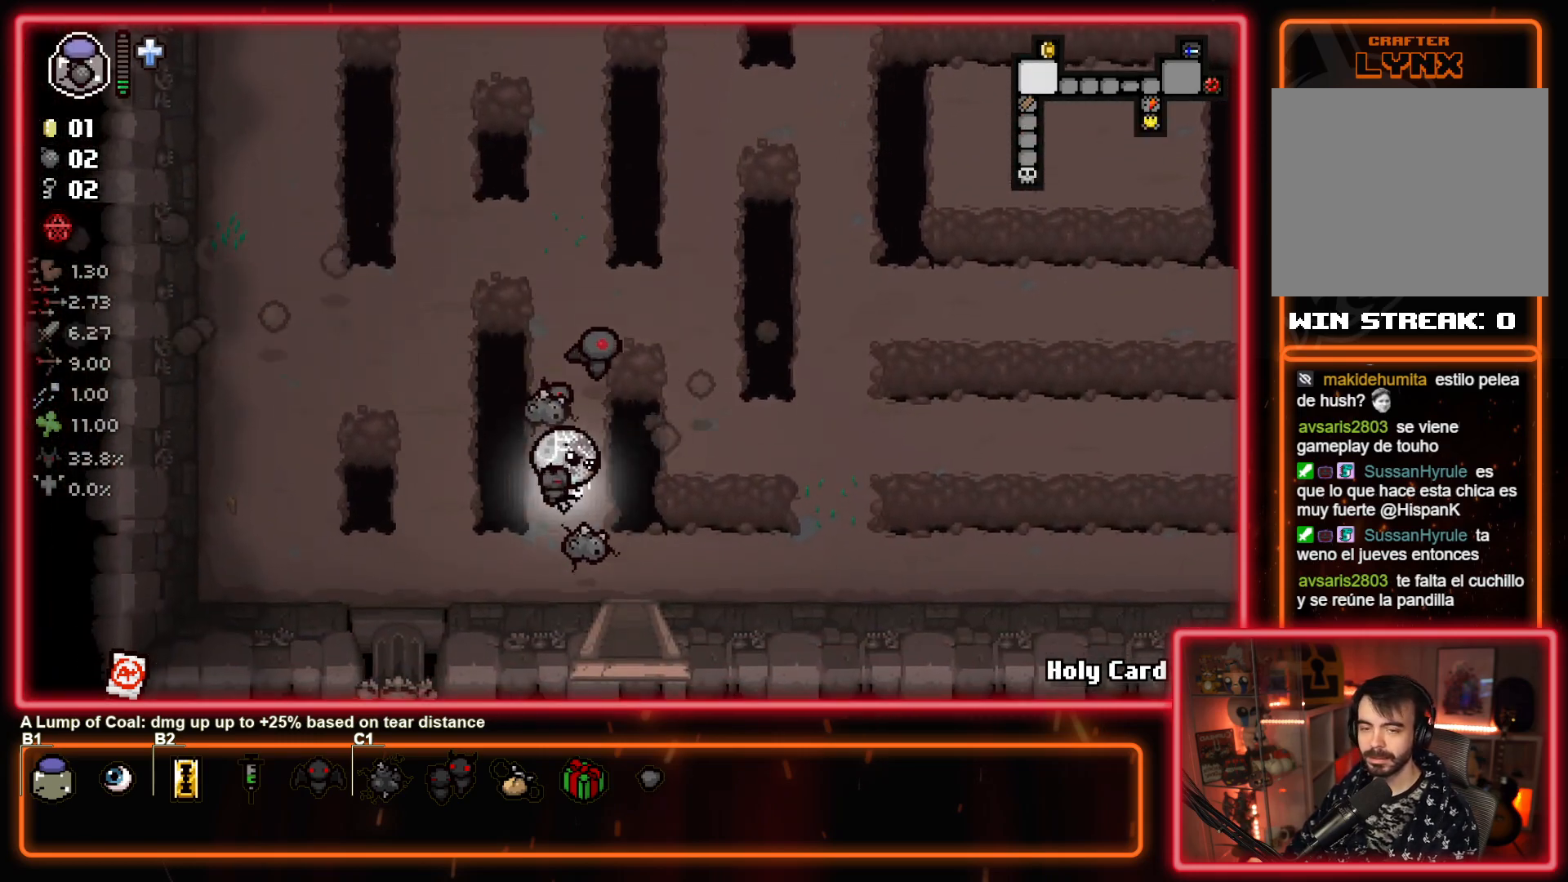
{"buttons": [], "left_stick": "down", "events": [[150, "left_stick", "down"]]}
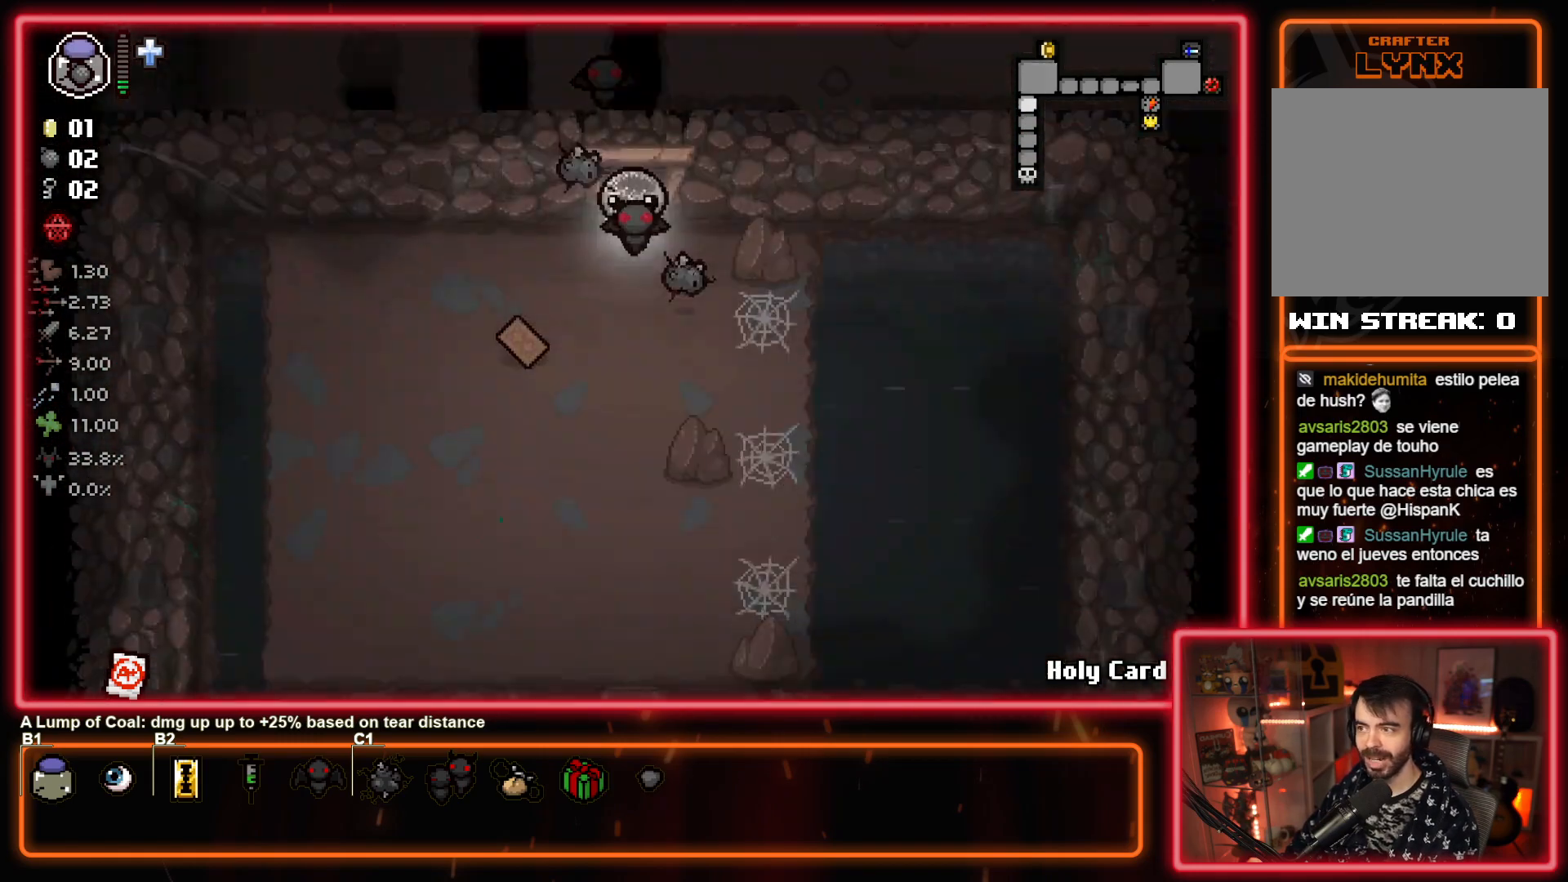
{"buttons": [], "left_stick": "down", "events": []}
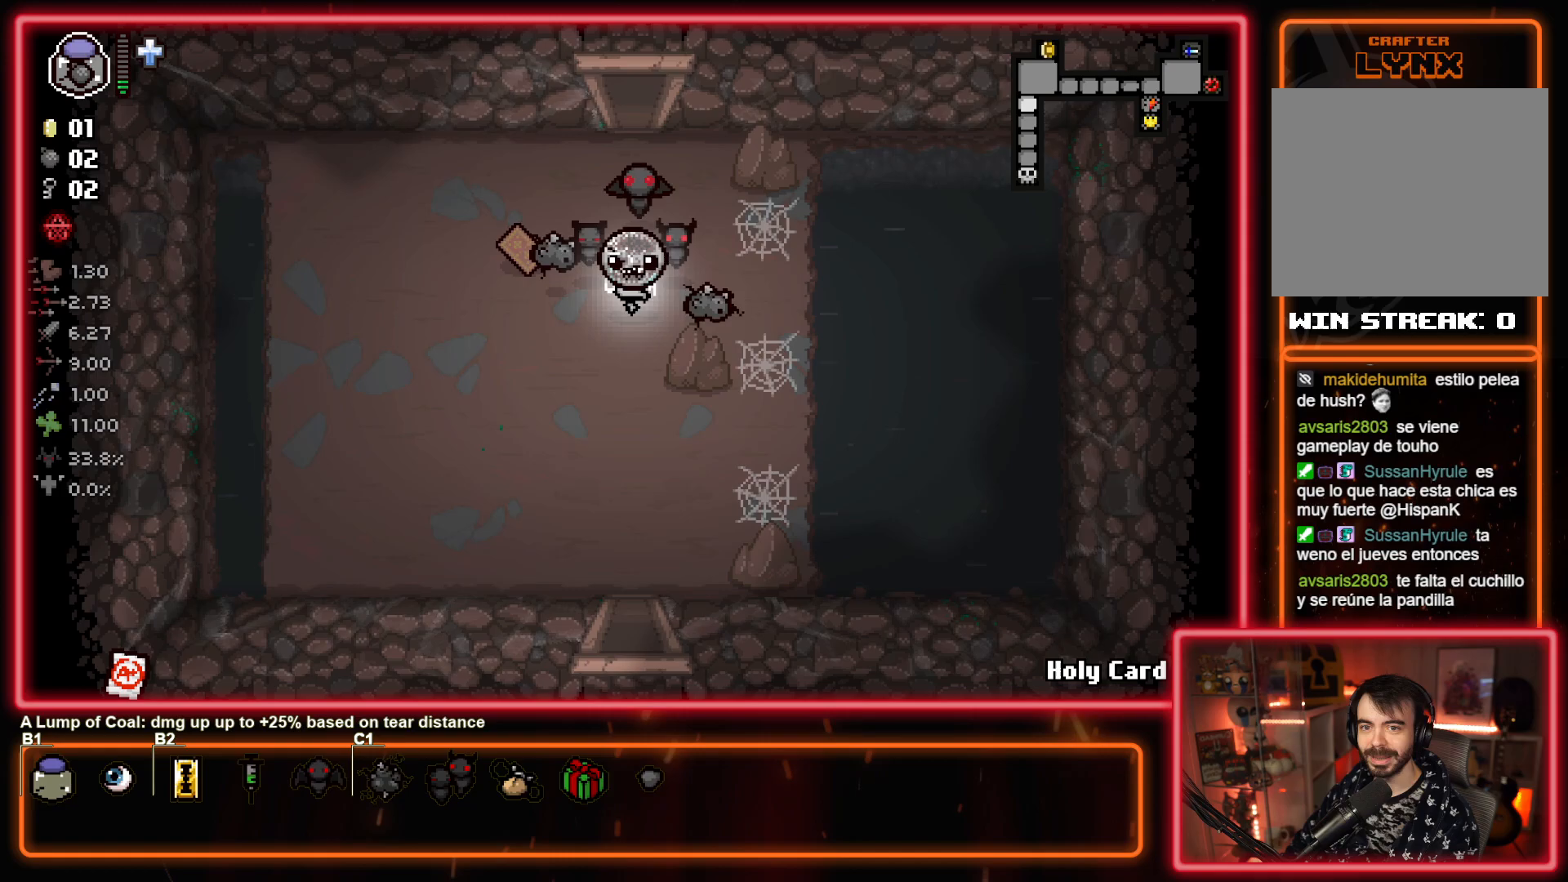
{"buttons": [], "left_stick": "down", "events": []}
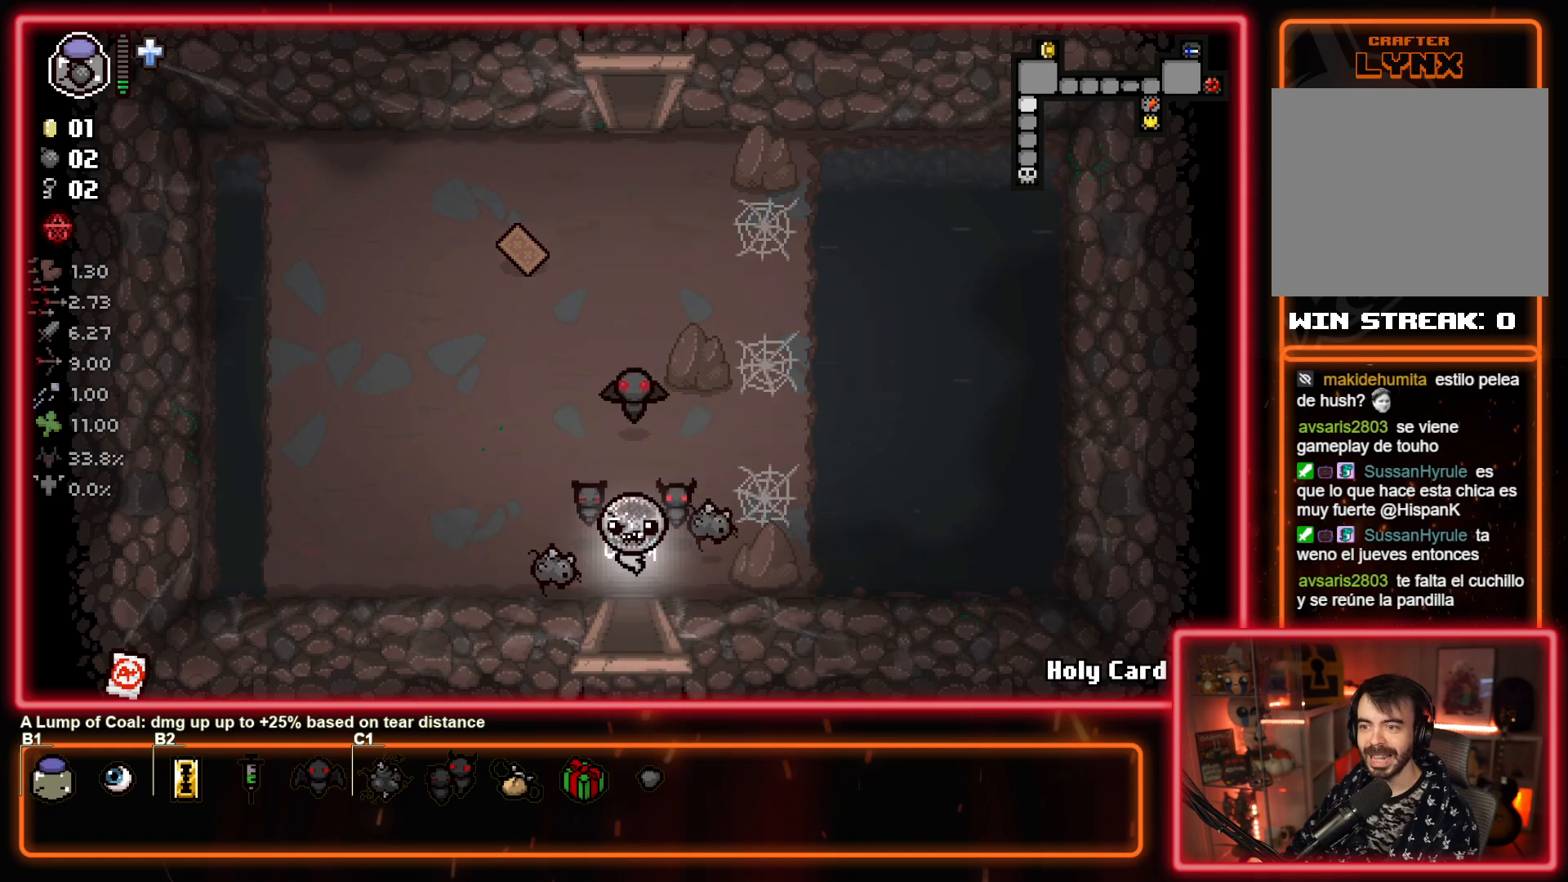
{"buttons": [], "left_stick": "down", "events": []}
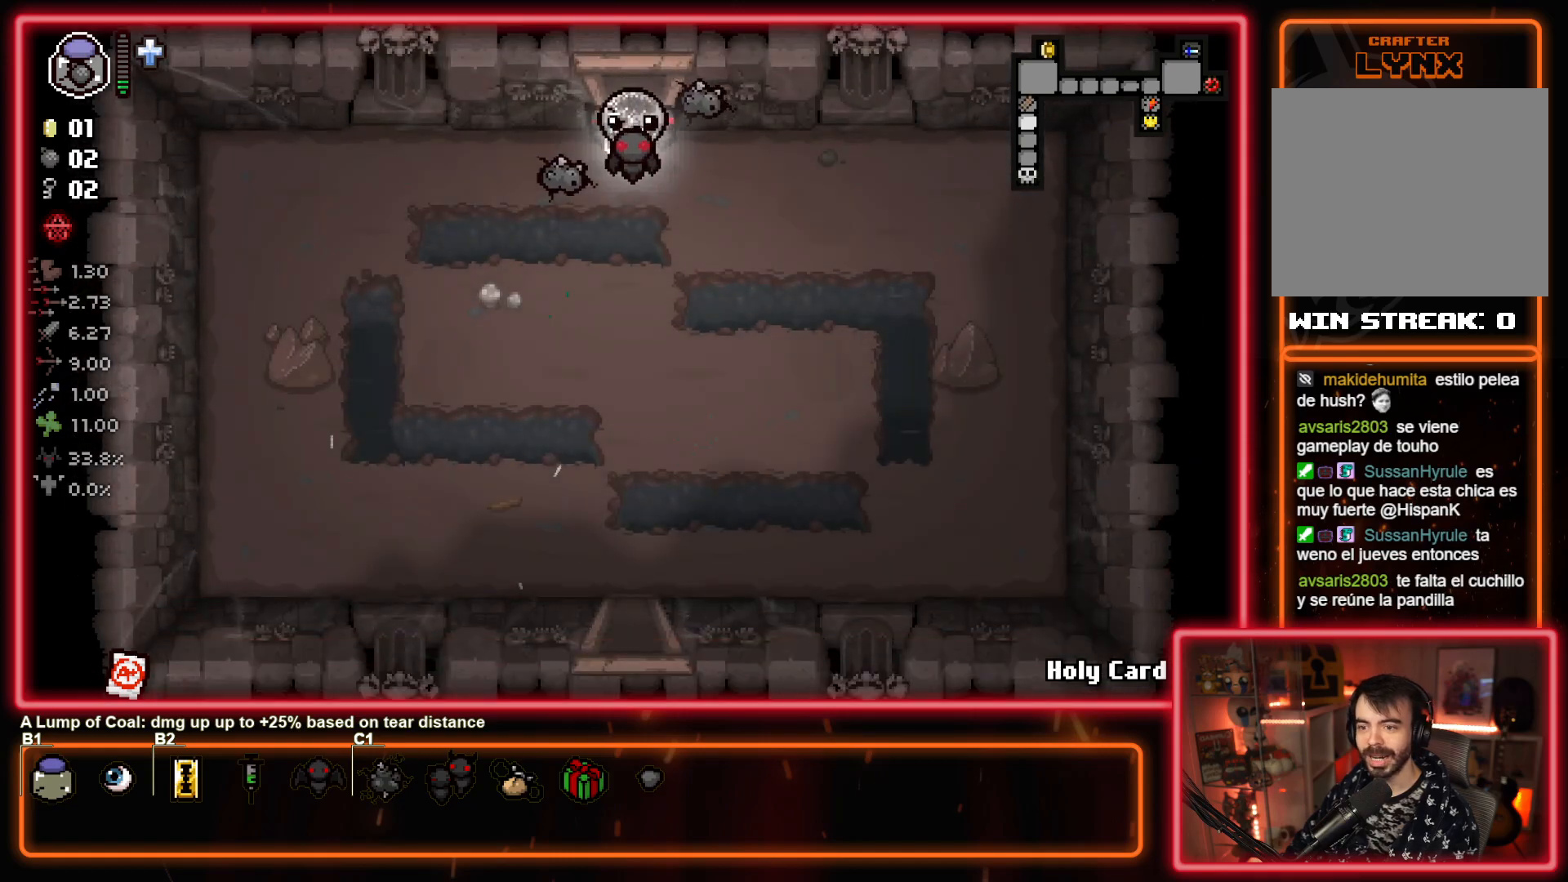
{"buttons": [], "left_stick": "down", "events": []}
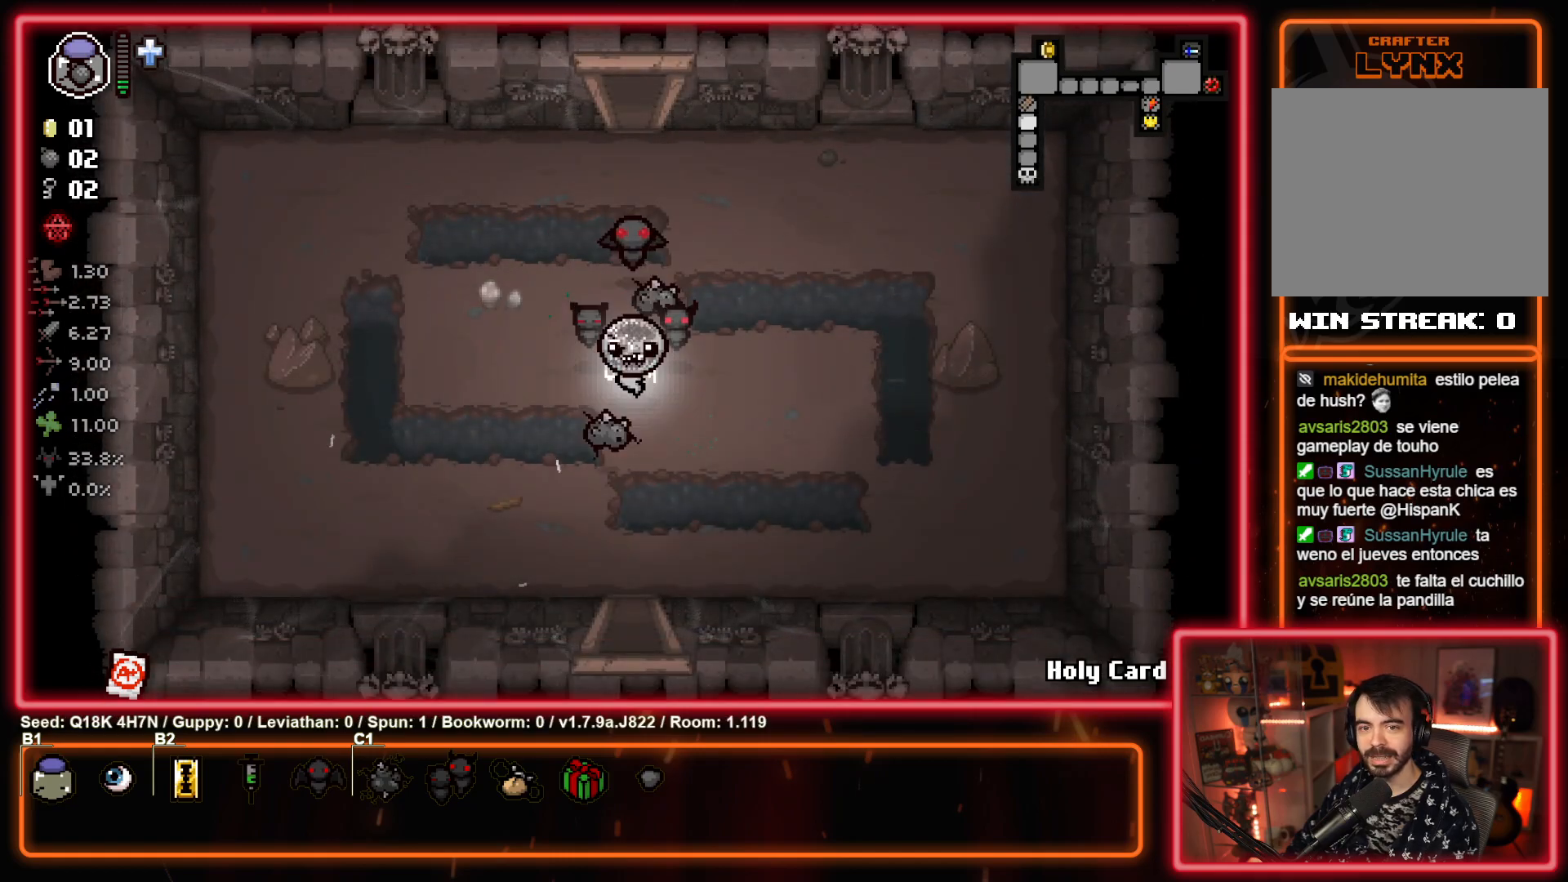
{"buttons": [], "left_stick": "down", "events": []}
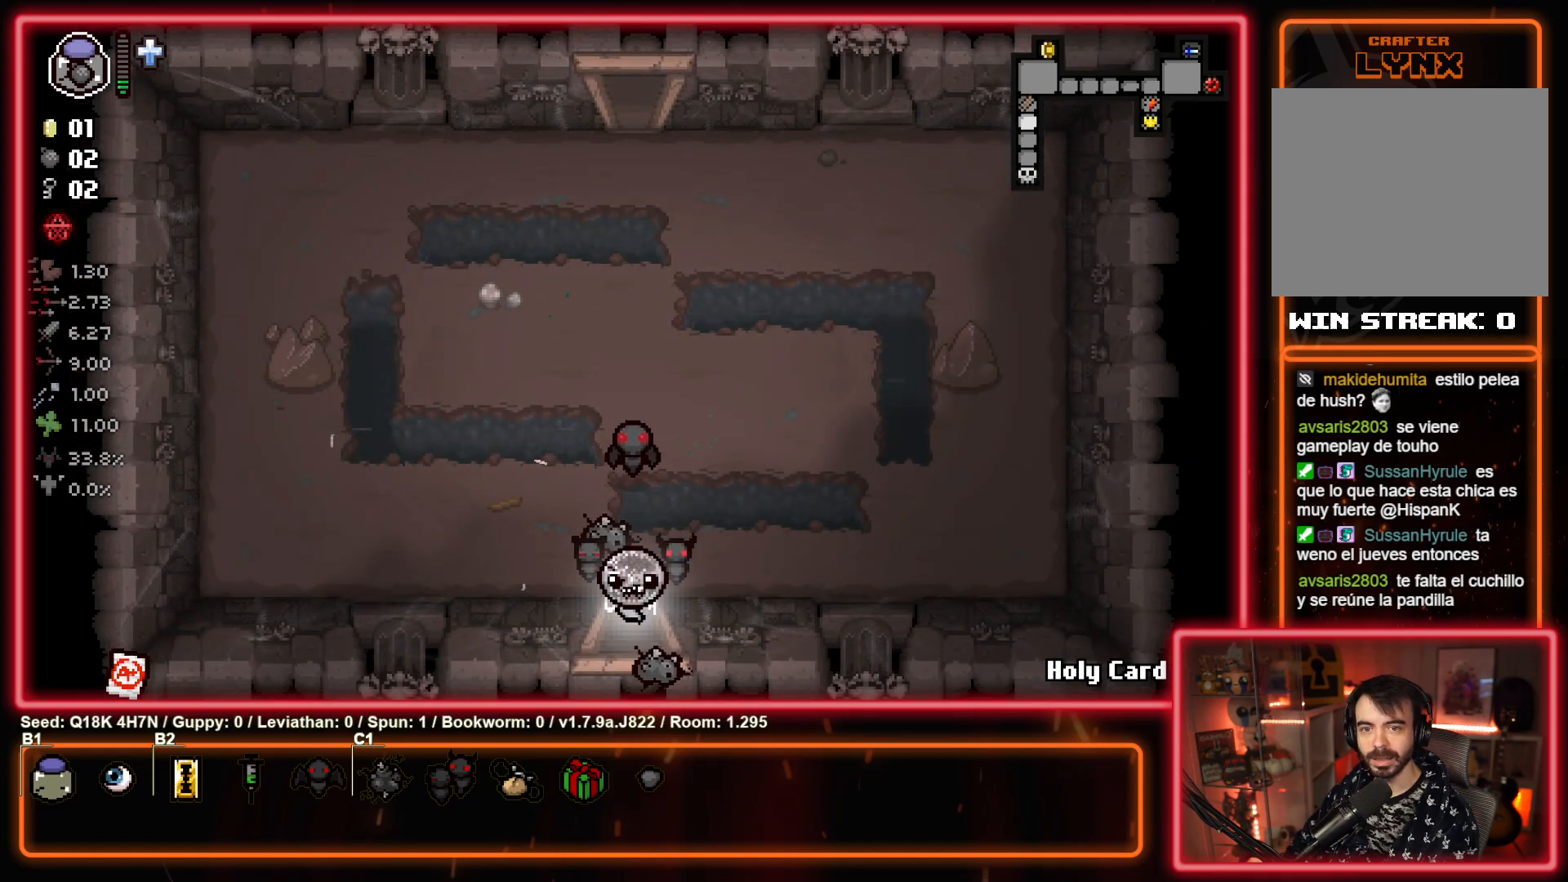
{"buttons": [], "left_stick": "down", "events": []}
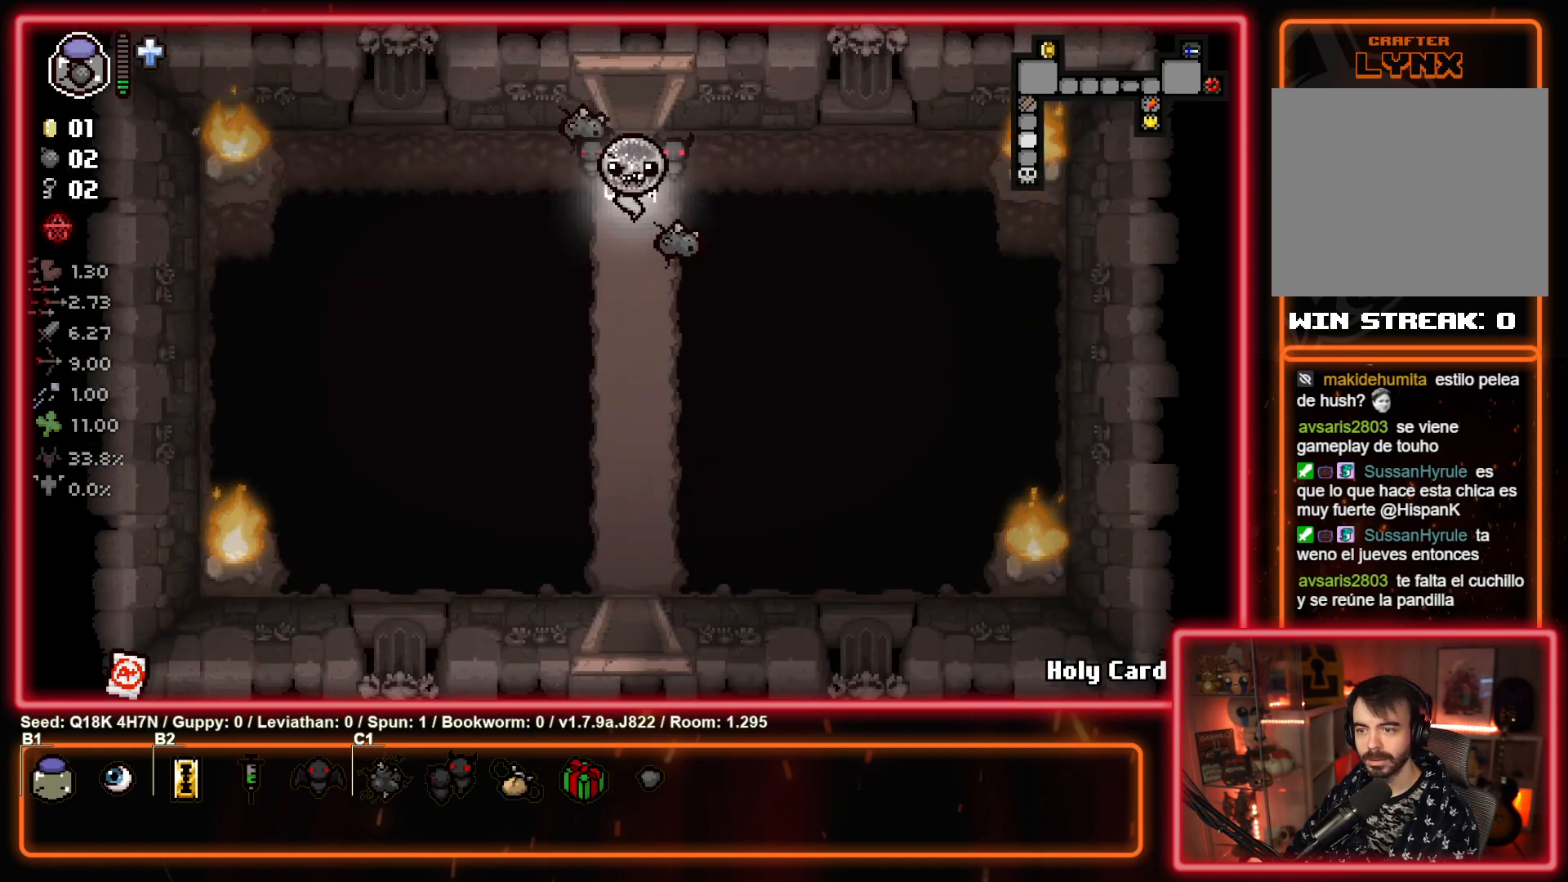
{"buttons": [], "left_stick": "down", "events": []}
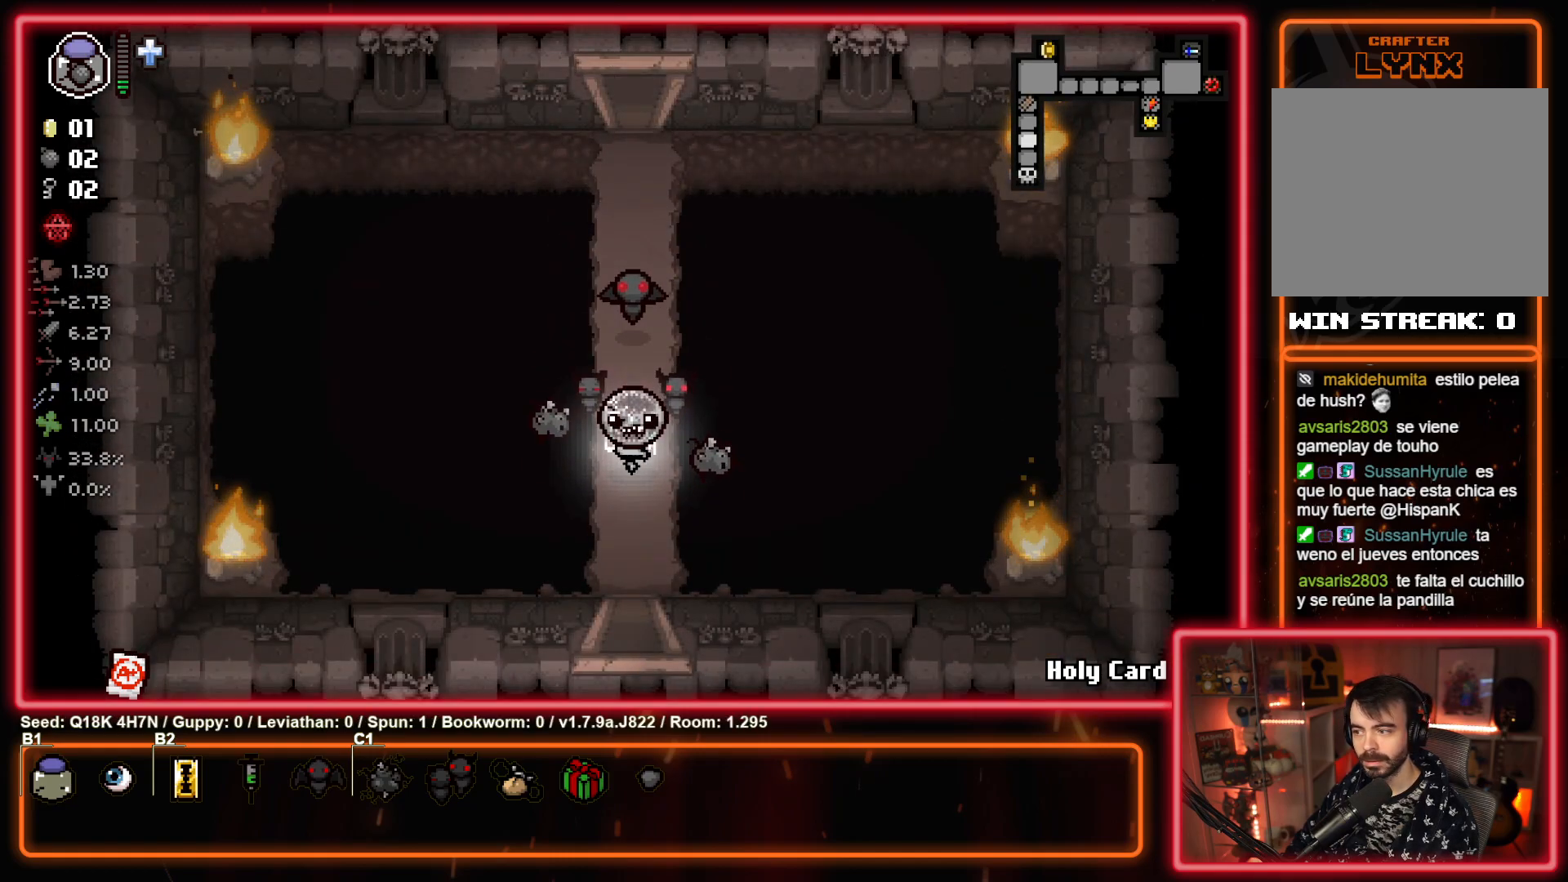
{"buttons": [], "left_stick": "down", "events": []}
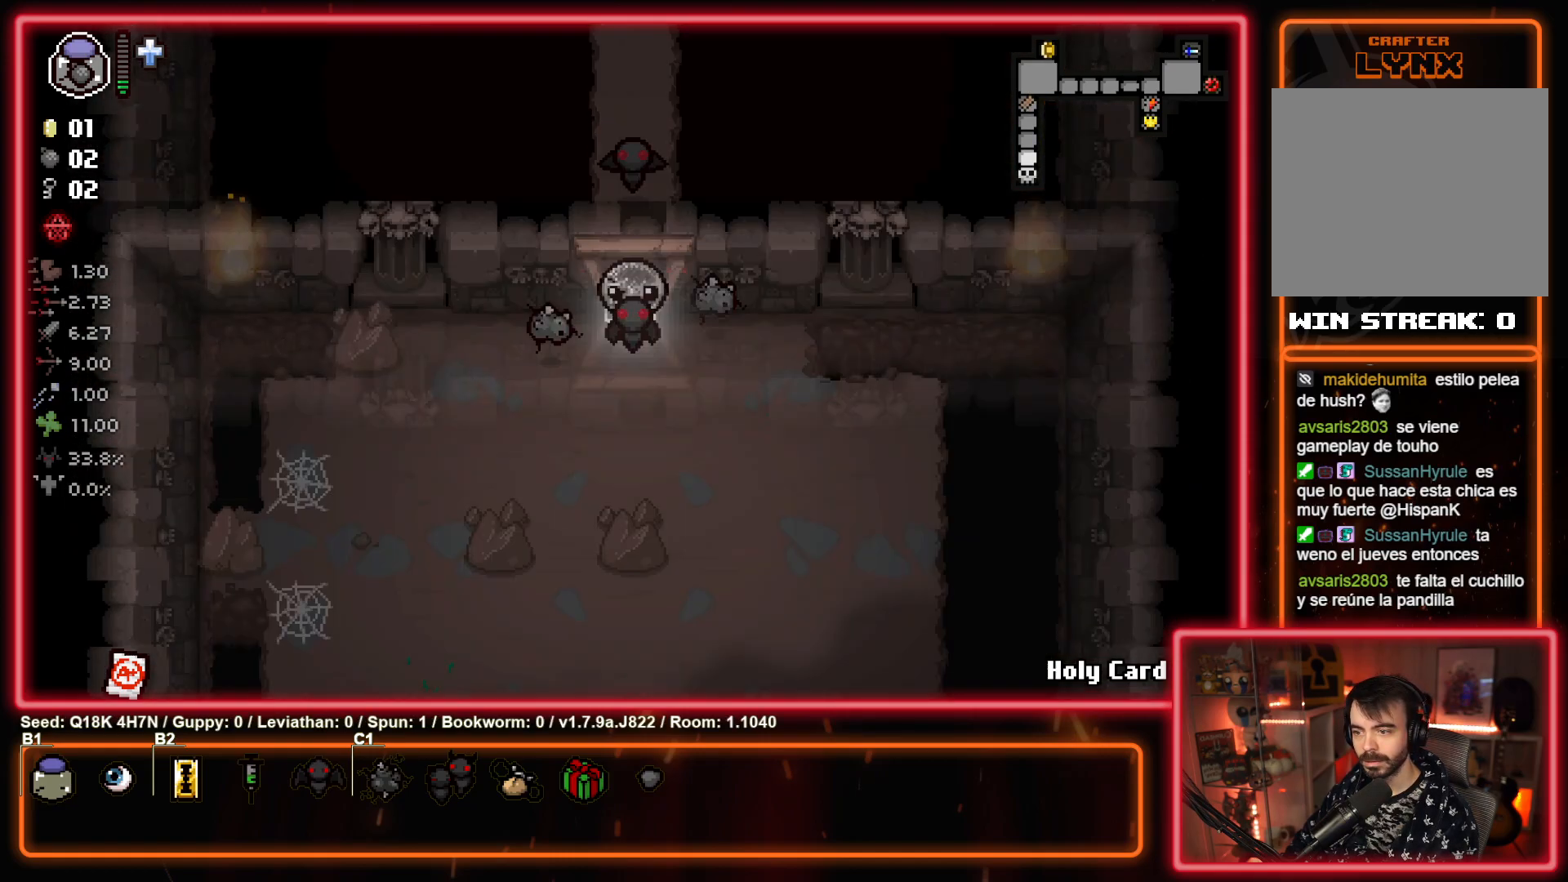
{"buttons": [], "left_stick": "down", "events": []}
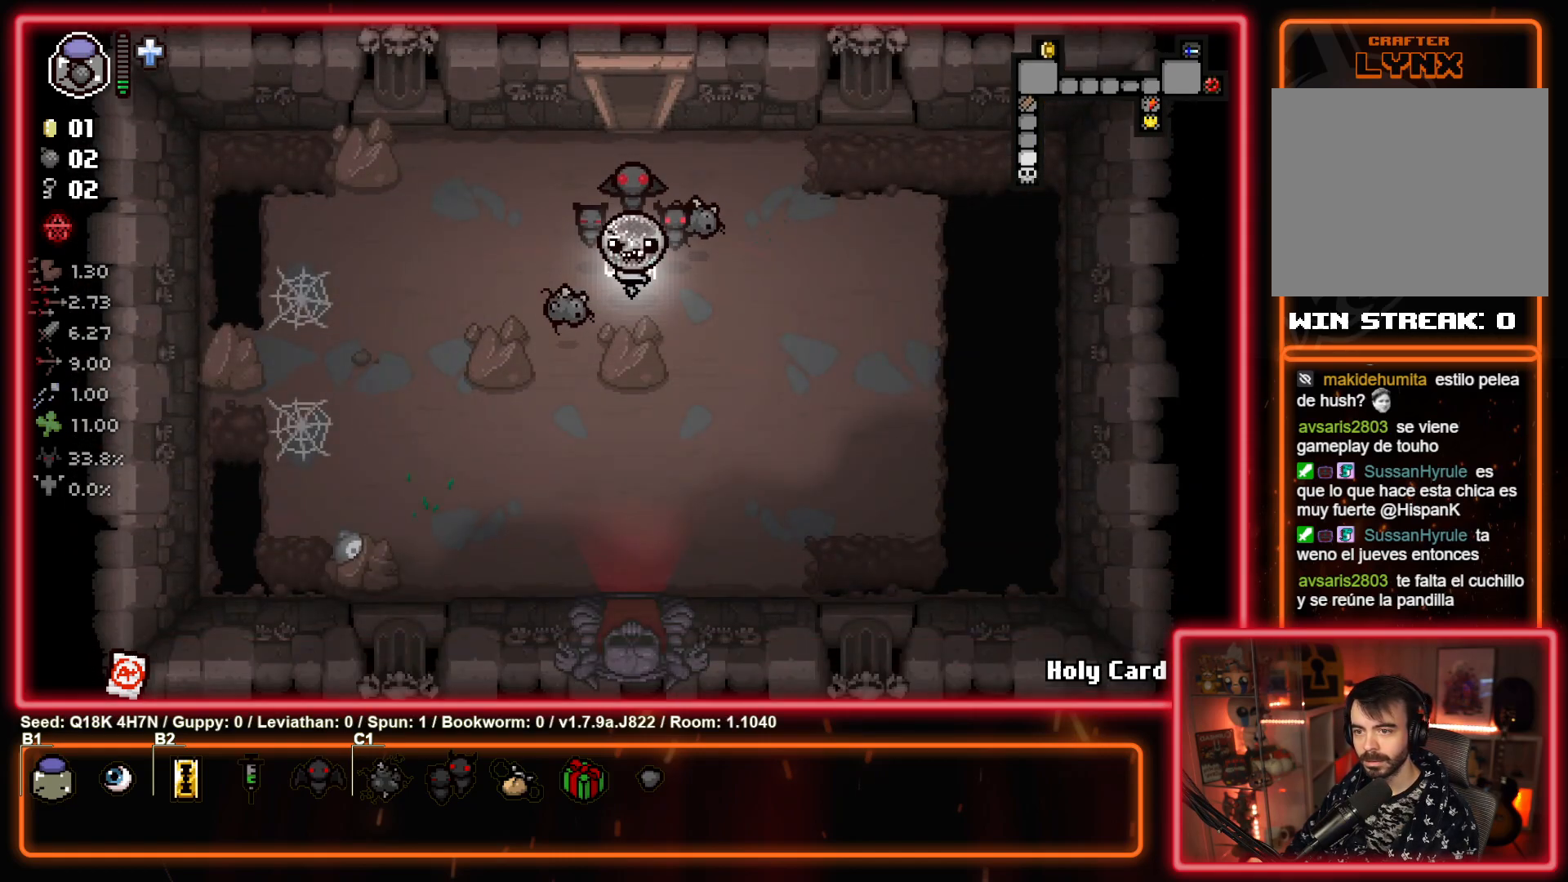
{"buttons": [], "left_stick": "down", "events": []}
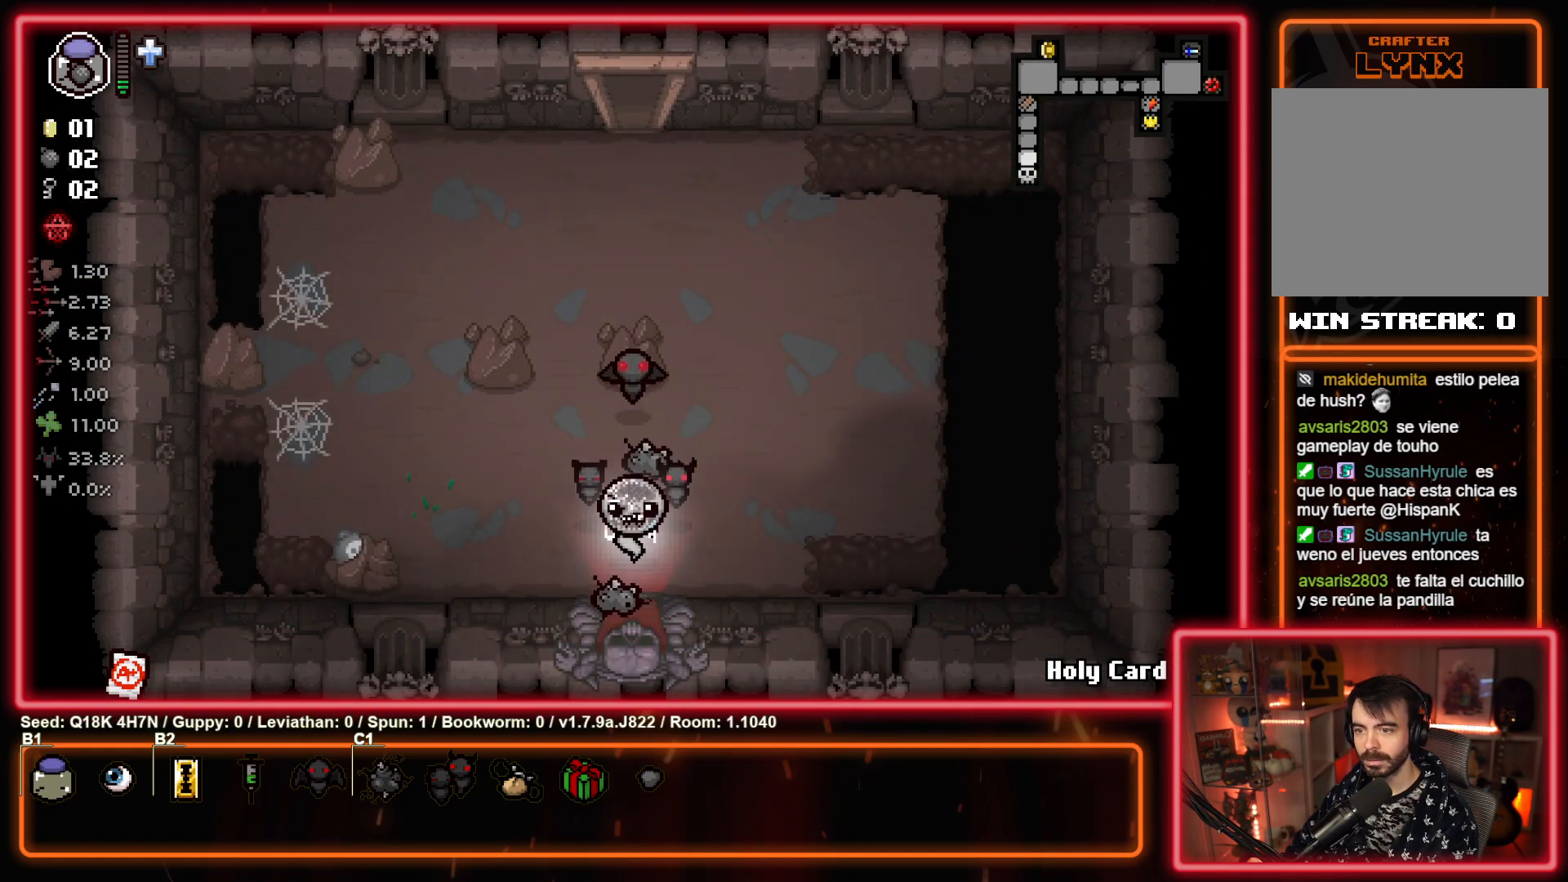
{"buttons": [], "left_stick": "down", "events": []}
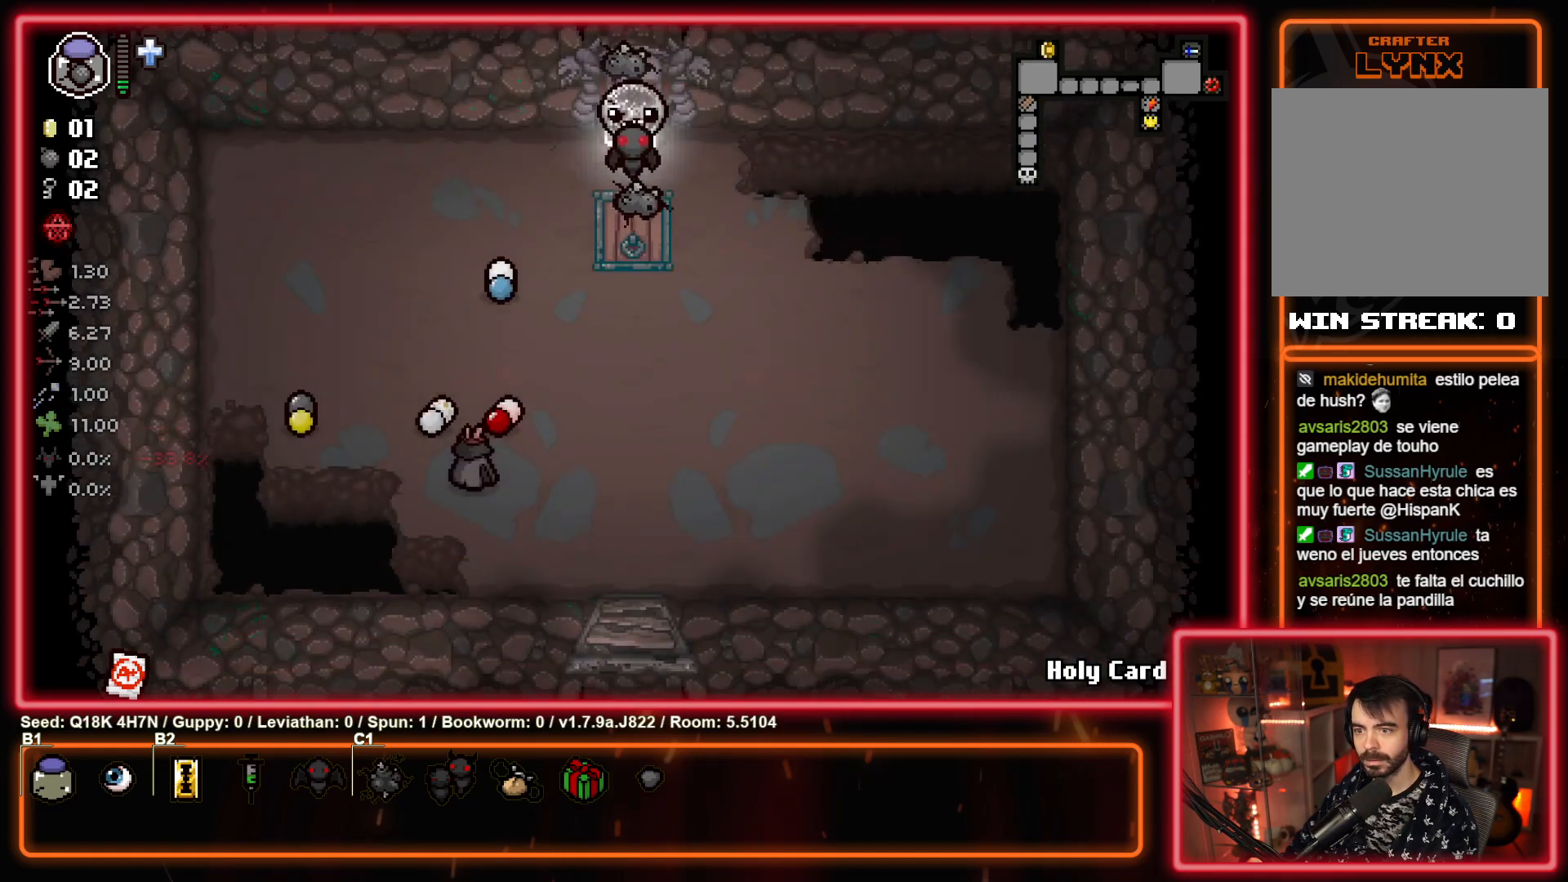
{"buttons": [], "left_stick": "center", "events": [[500, "left_stick", "center"]]}
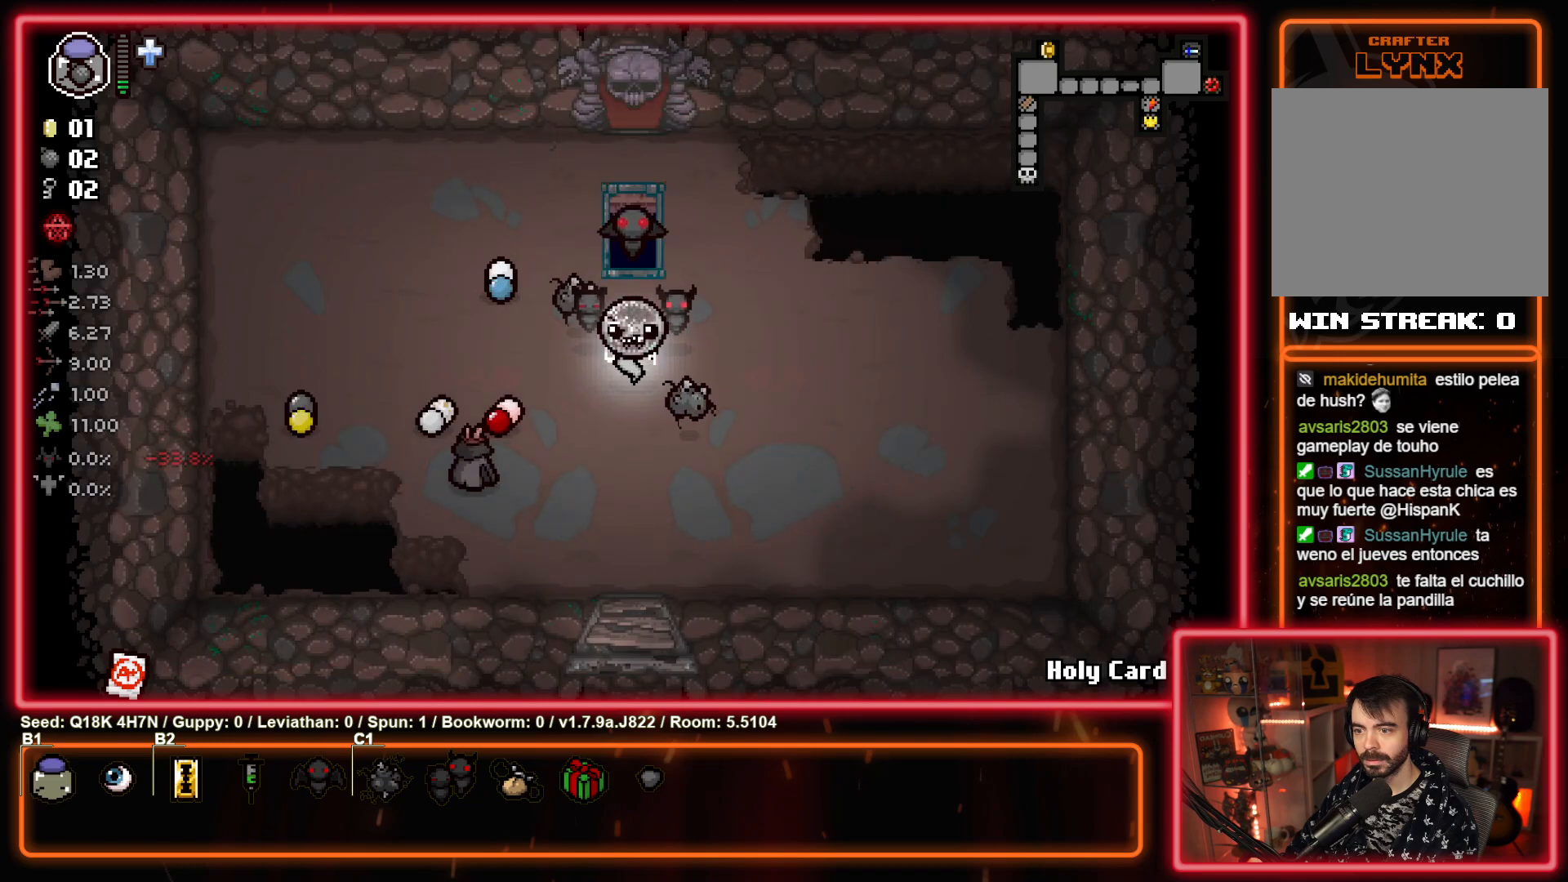
{"buttons": [], "left_stick": "up", "events": [[217, "left_stick", "up"]]}
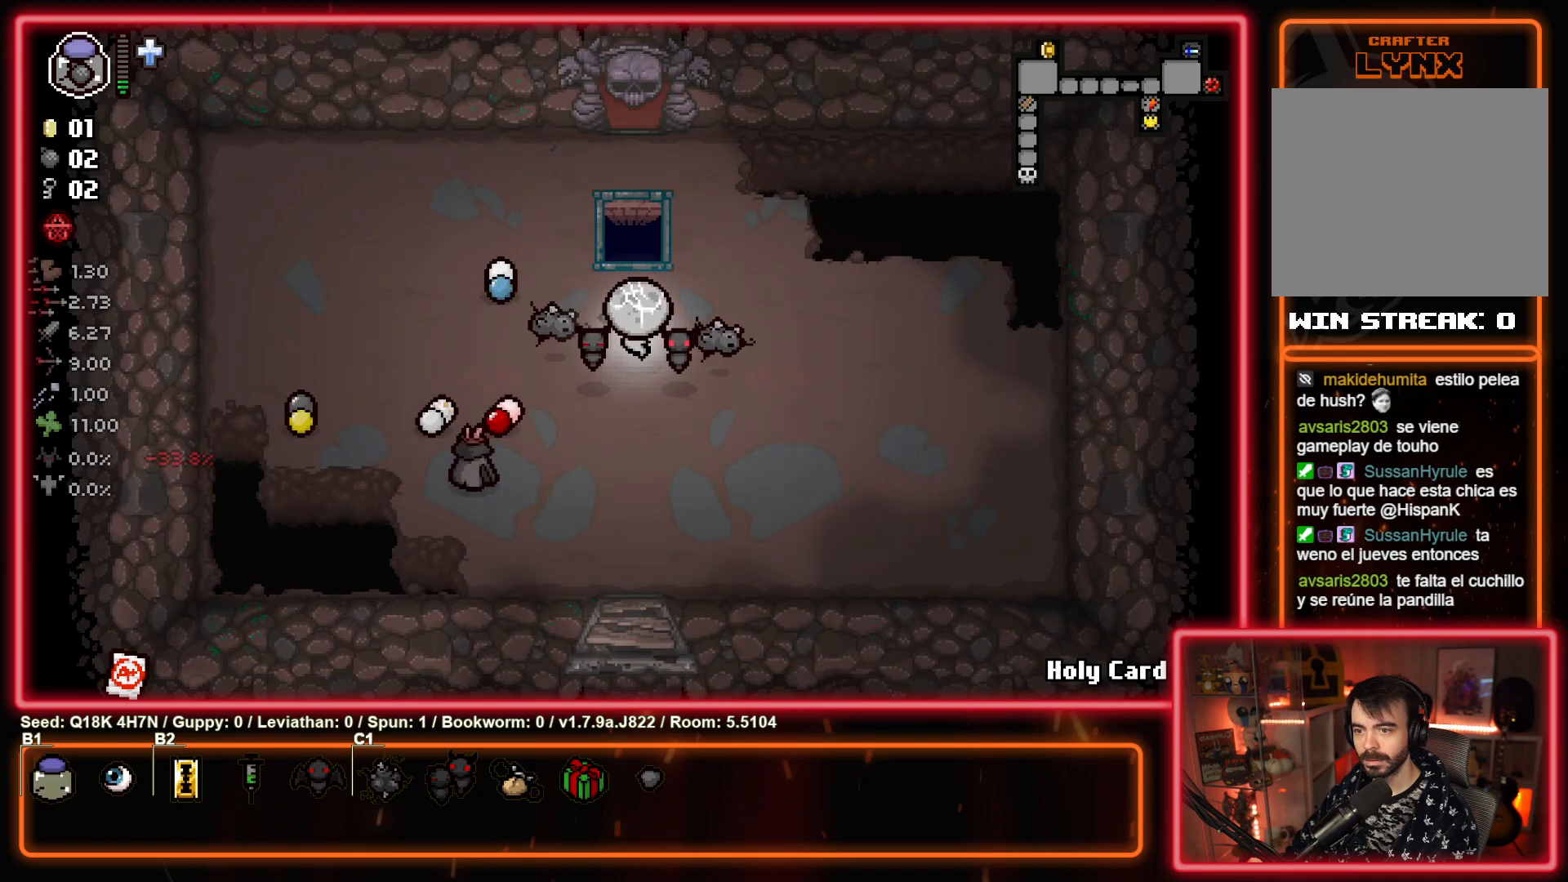
{"buttons": [], "left_stick": "center", "events": [[317, "left_stick", "center"]]}
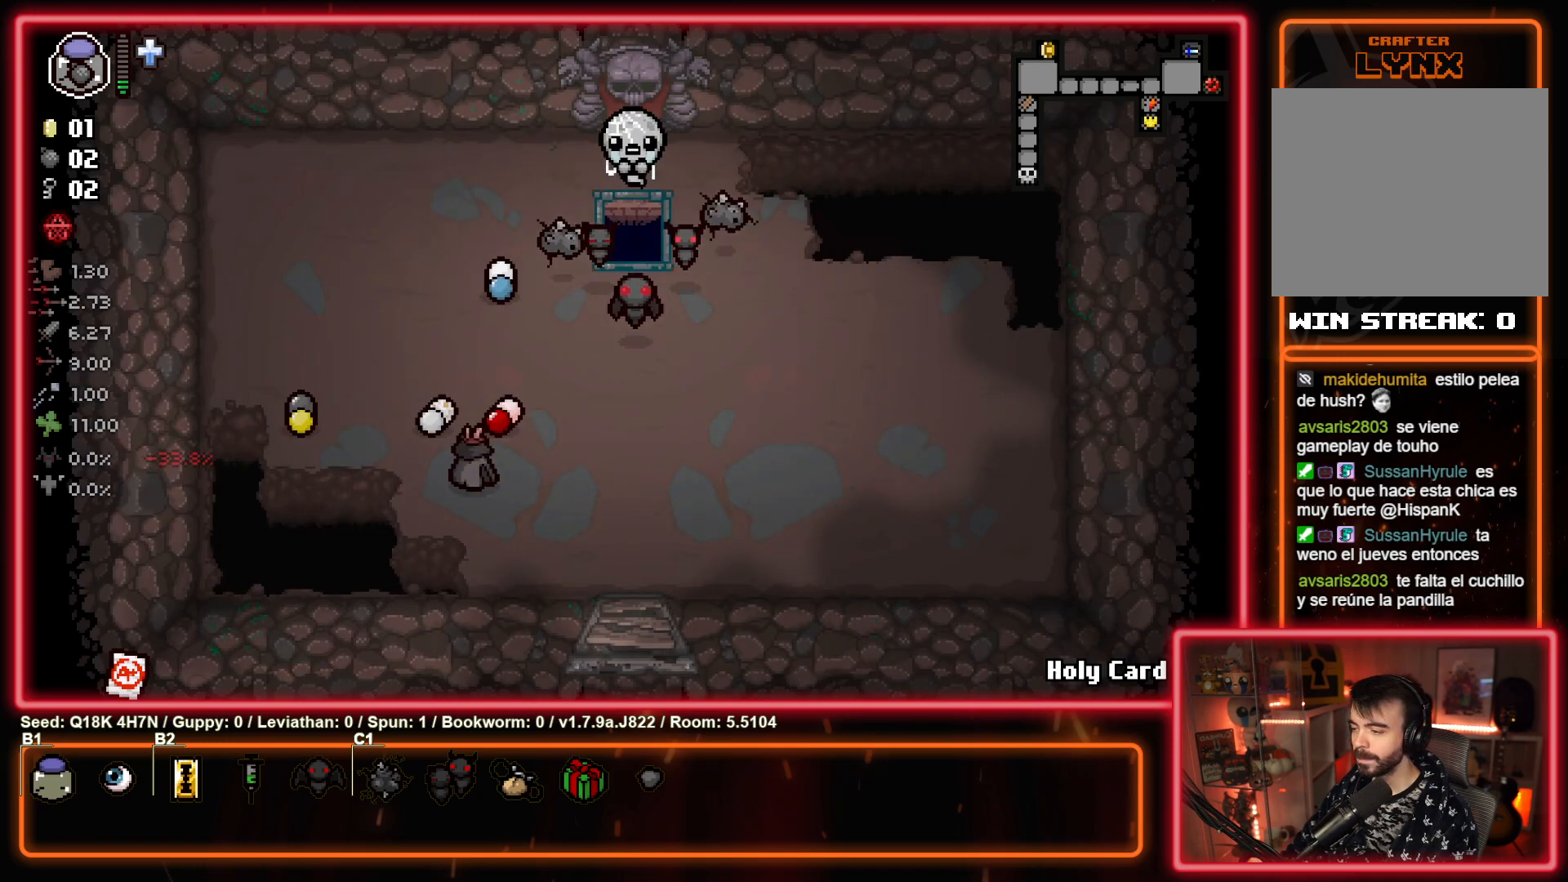
{"buttons": [], "left_stick": "center", "events": []}
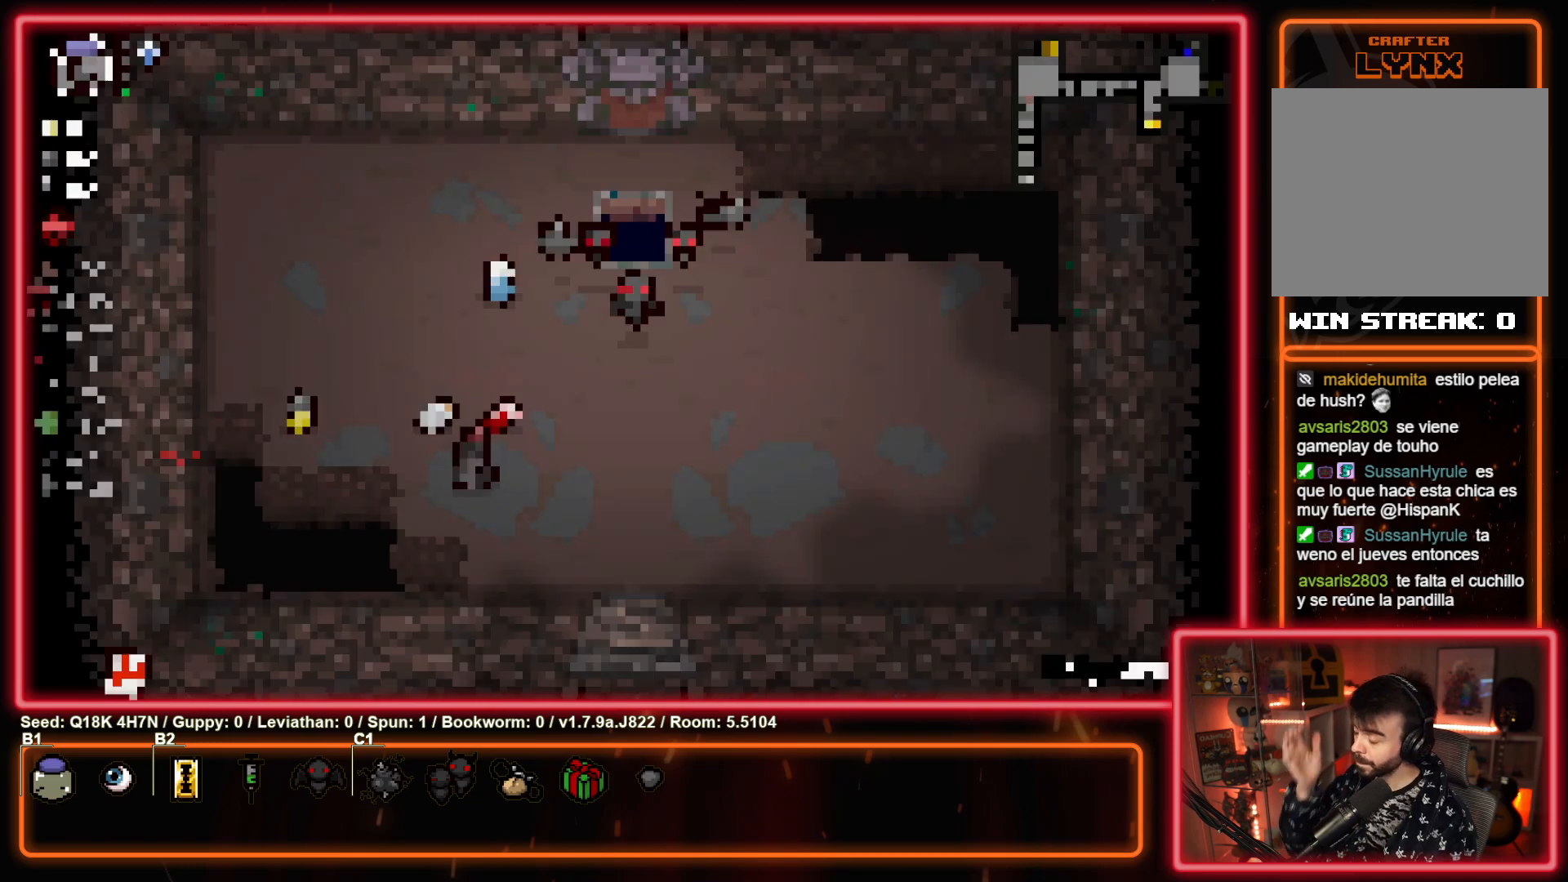
{"buttons": [], "left_stick": "center", "events": []}
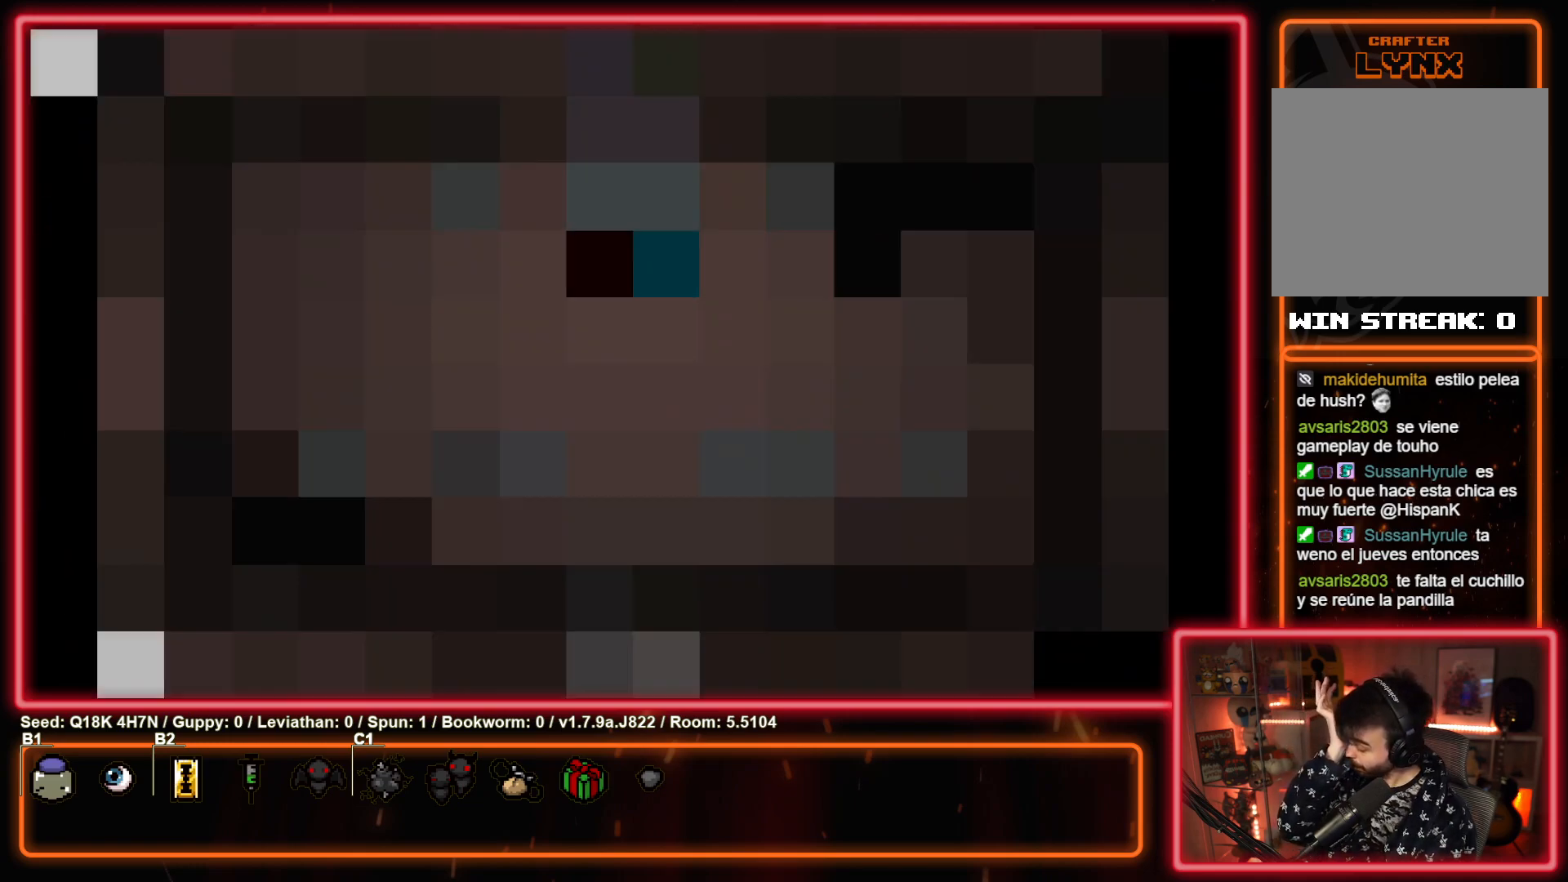
{"buttons": [], "left_stick": "center", "events": []}